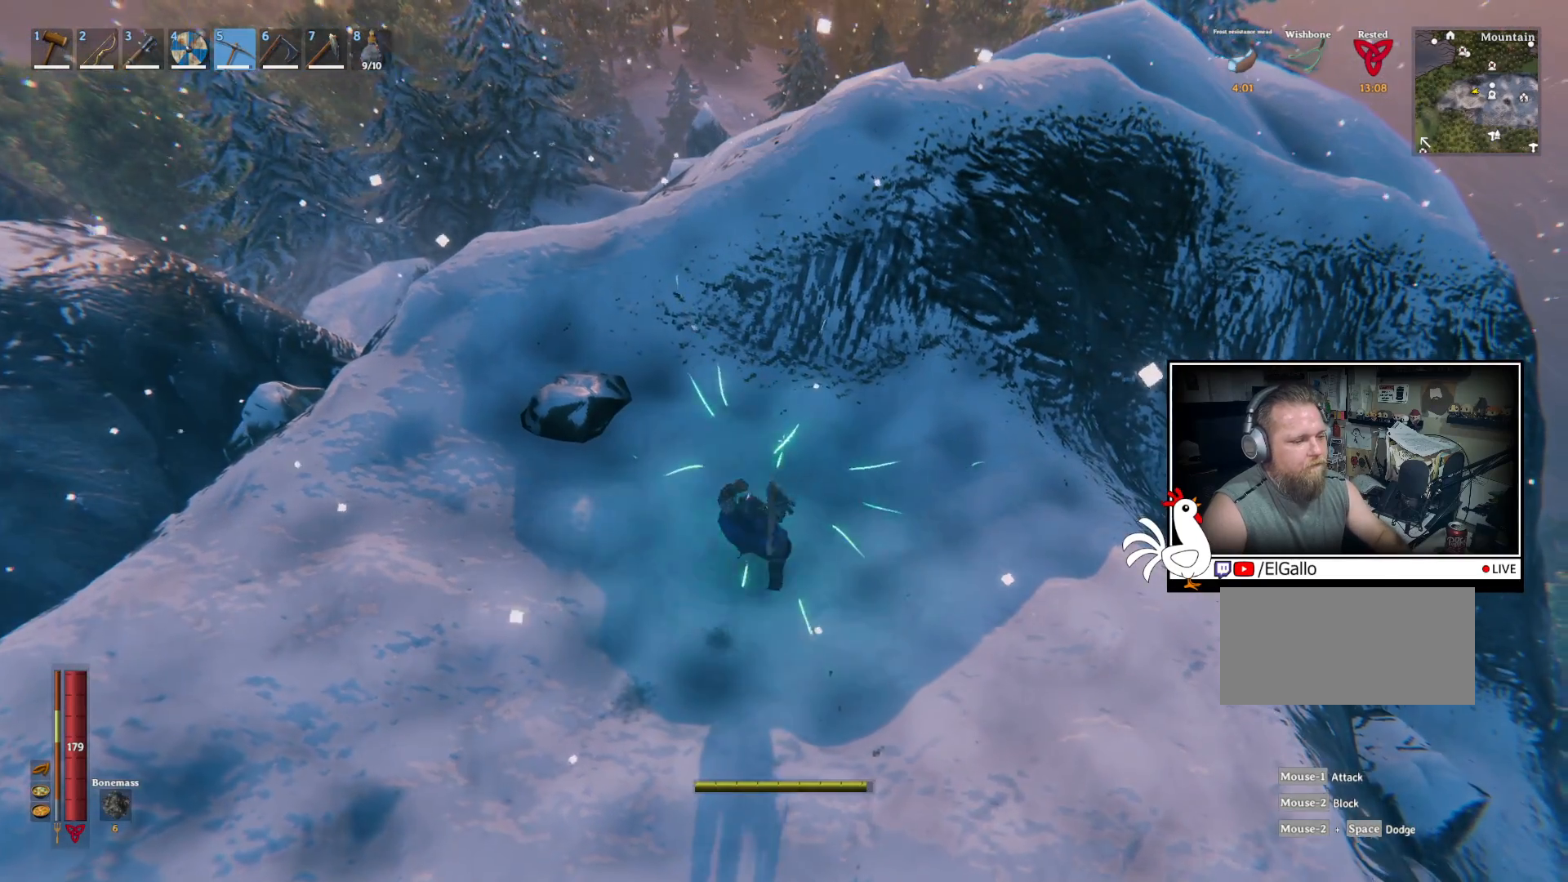
Gameplay with keyboard and mouse; each line is a JSON object with the keys and mouse buttons held at the frame after it. "events" lists presses ("down") and releases ("up") of "a", "ctrl", "d", "e", "q", "s", "shift", "space", "w", "mouse_left", "mouse_wheel", "mouse_right", "mouse_mb4" and "mouse_mb5" between this image and that frame as [ms after this image, input, new state], when the widget could be followed in between. "mouse_left", "mouse_wheel", "mouse_right", "mouse_mb4", "mouse_mb5" = the "left", "wheel", "right", "mb4", "mb5" buttons of the "mouse" list. No other keys are recorded. "wheel" means that the mouse wheel is clicked or scrolled. Mouse movement is not recorded.
{"keys": [], "mouse": ["left"], "events": []}
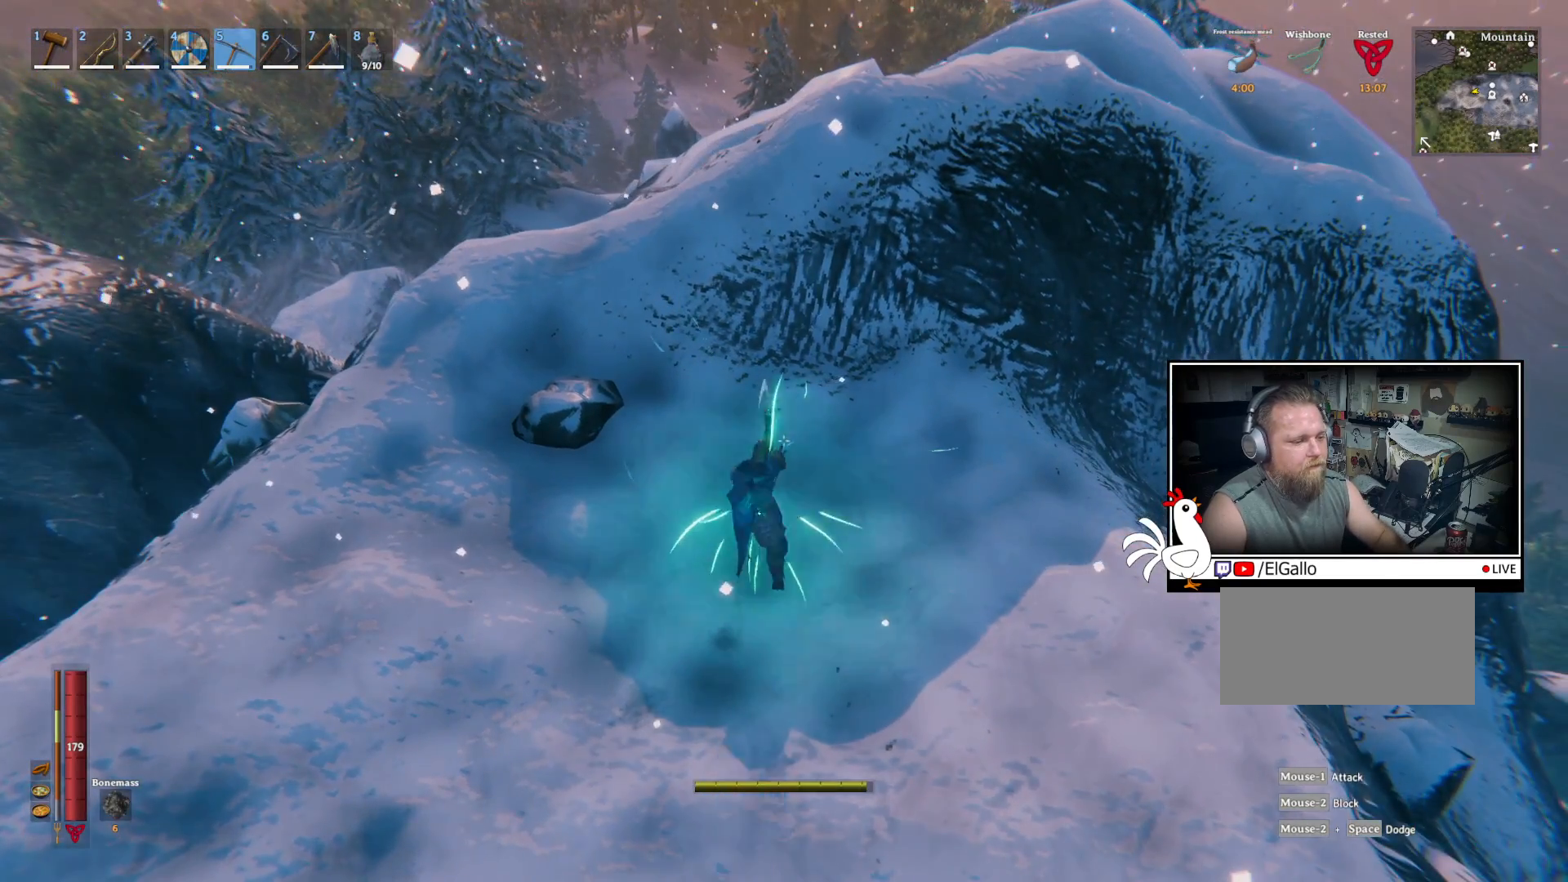
{"keys": [], "mouse": [], "events": [[217, "mouse_left", "up"]]}
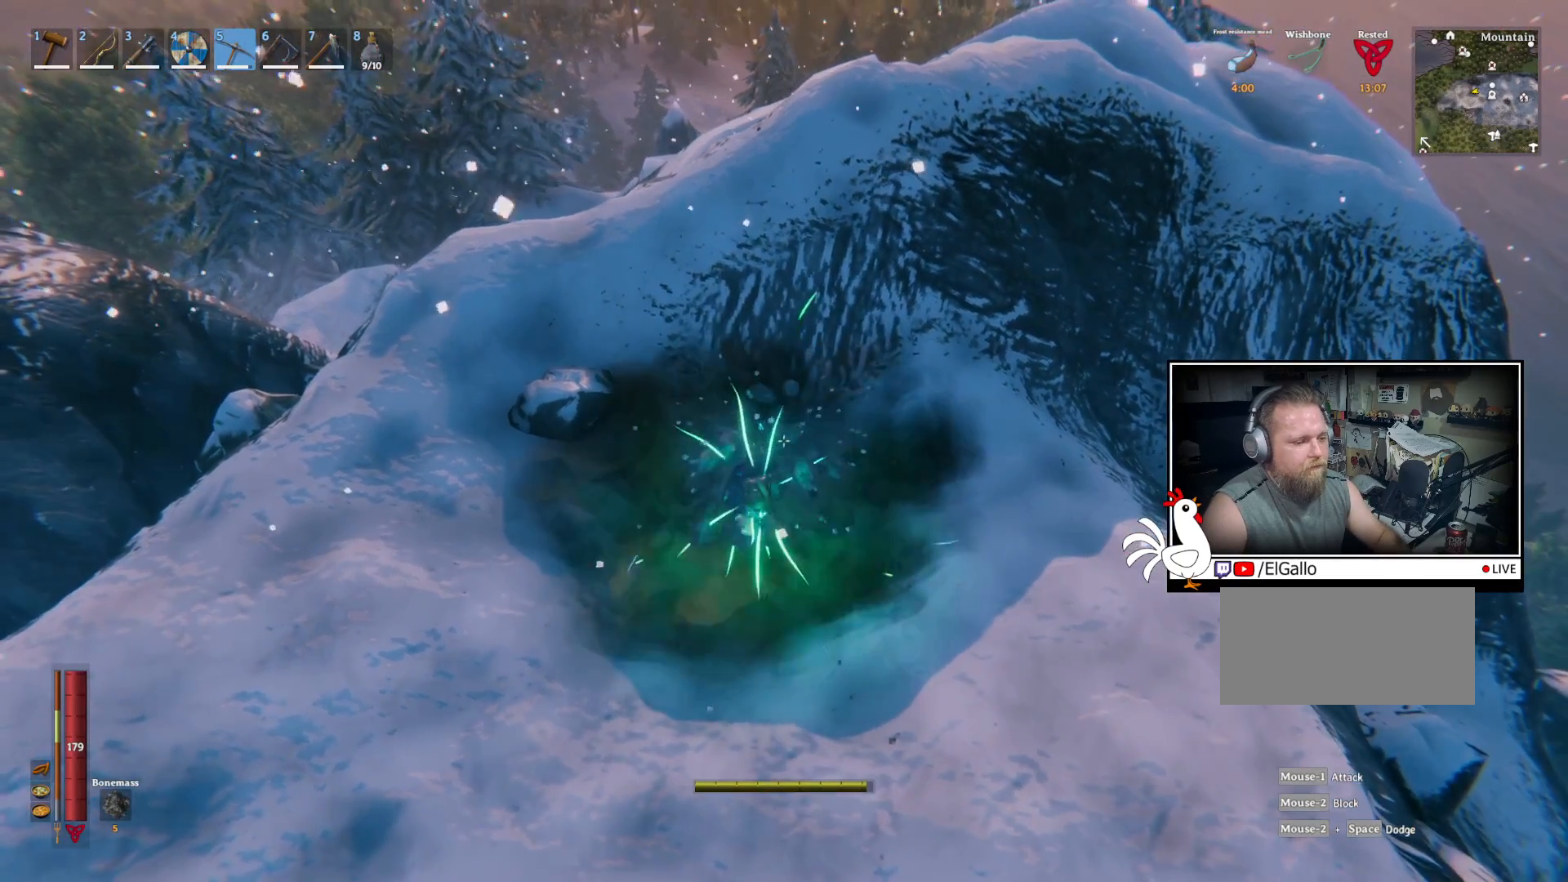
{"keys": ["s"], "mouse": [], "events": [[334, "s", "down"]]}
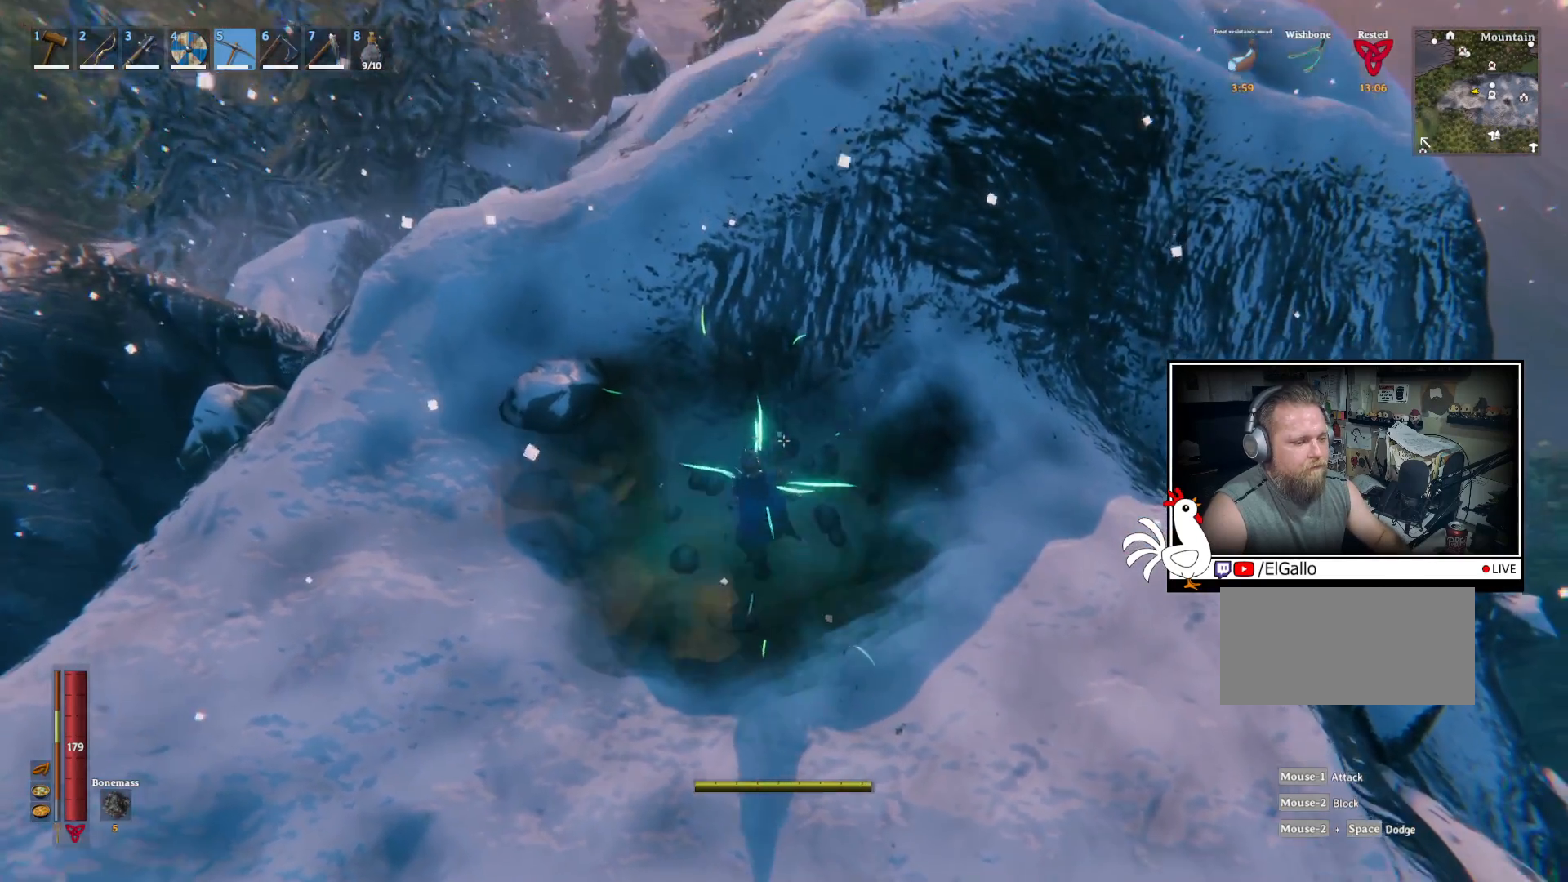
{"keys": [], "mouse": ["left"], "events": [[150, "s", "up"], [217, "mouse_left", "down"]]}
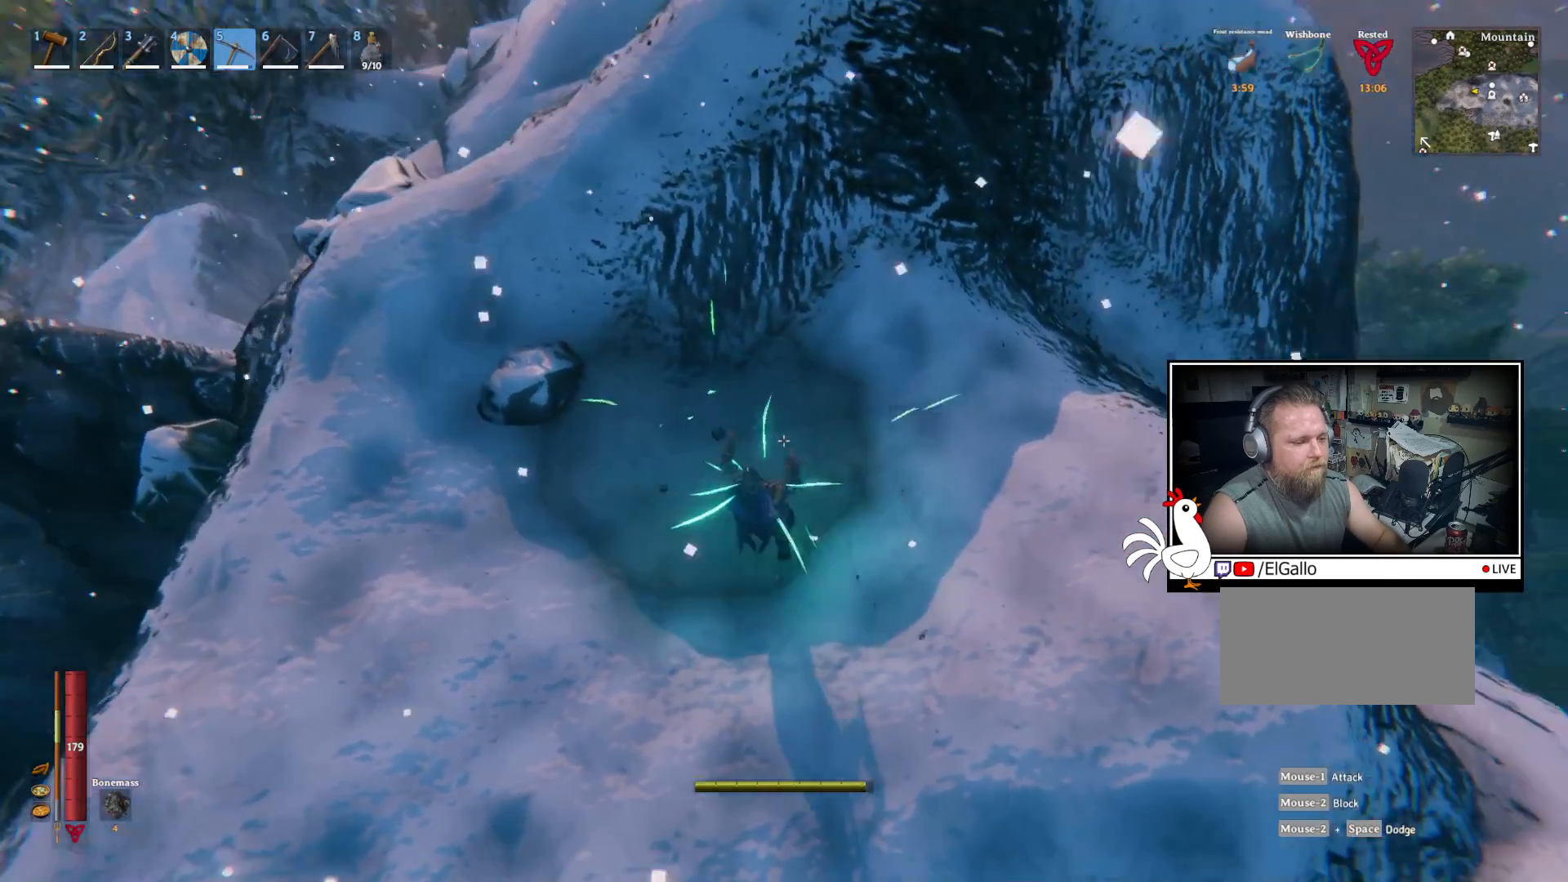
{"keys": [], "mouse": ["left"], "events": []}
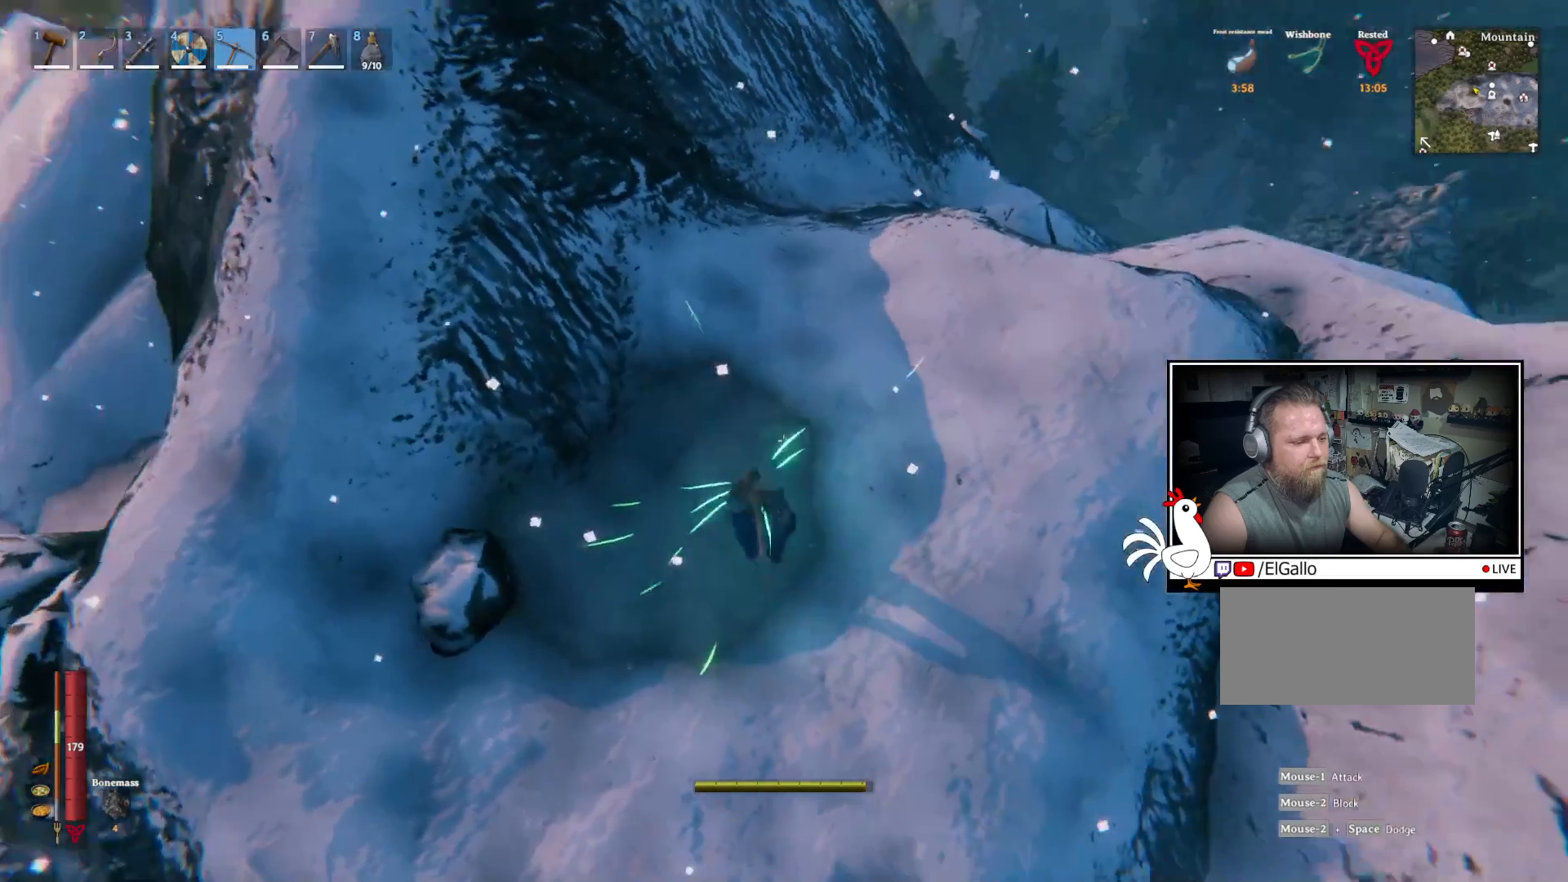
{"keys": [], "mouse": [], "events": [[317, "mouse_left", "up"]]}
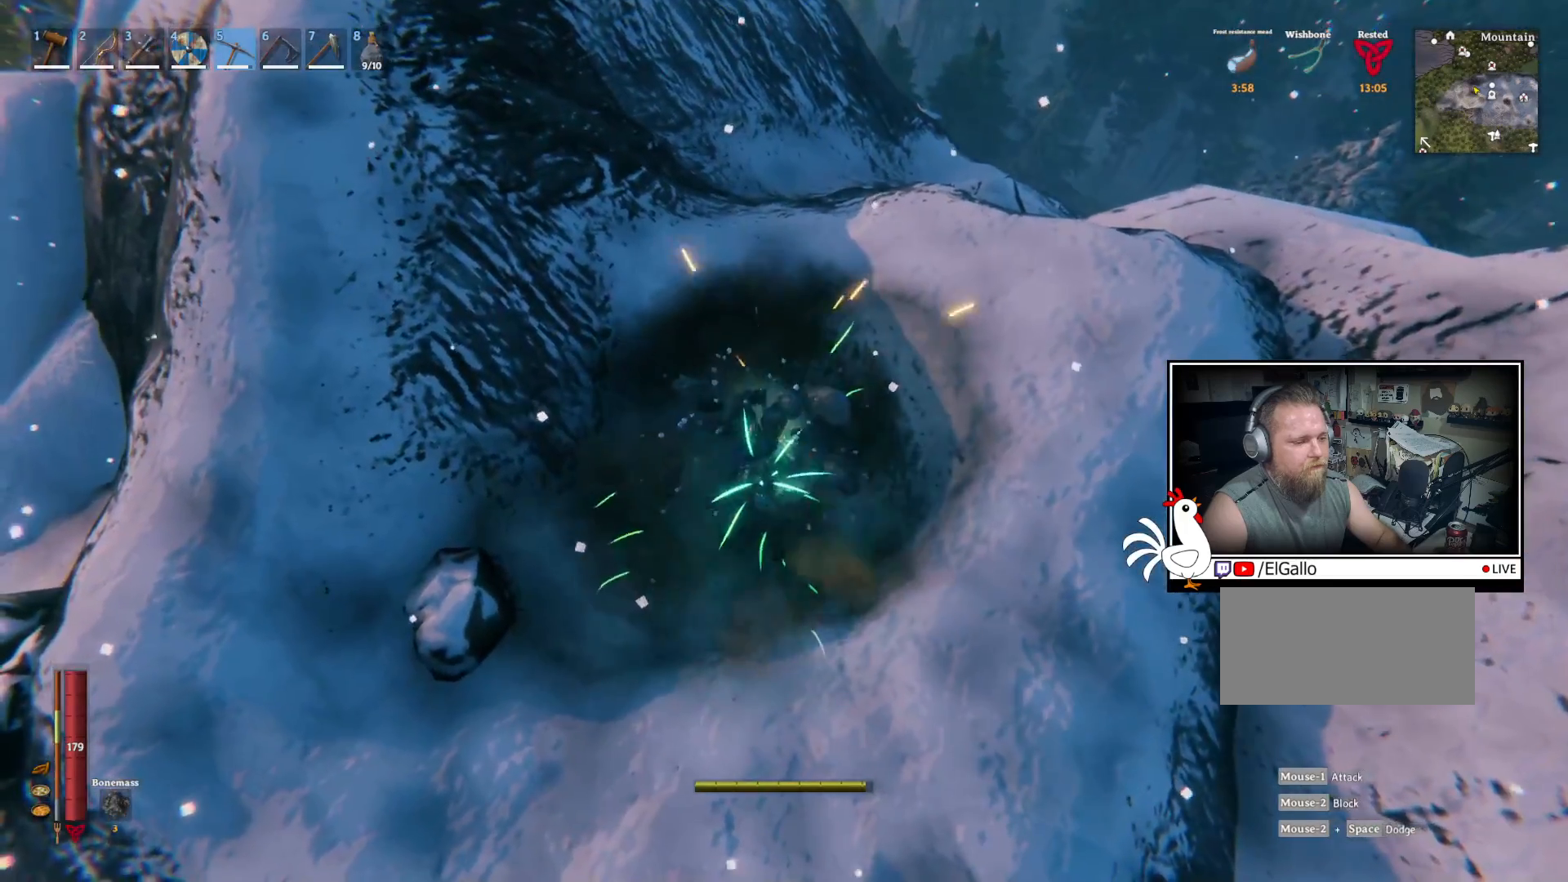
{"keys": [], "mouse": ["left"], "events": [[384, "mouse_left", "down"]]}
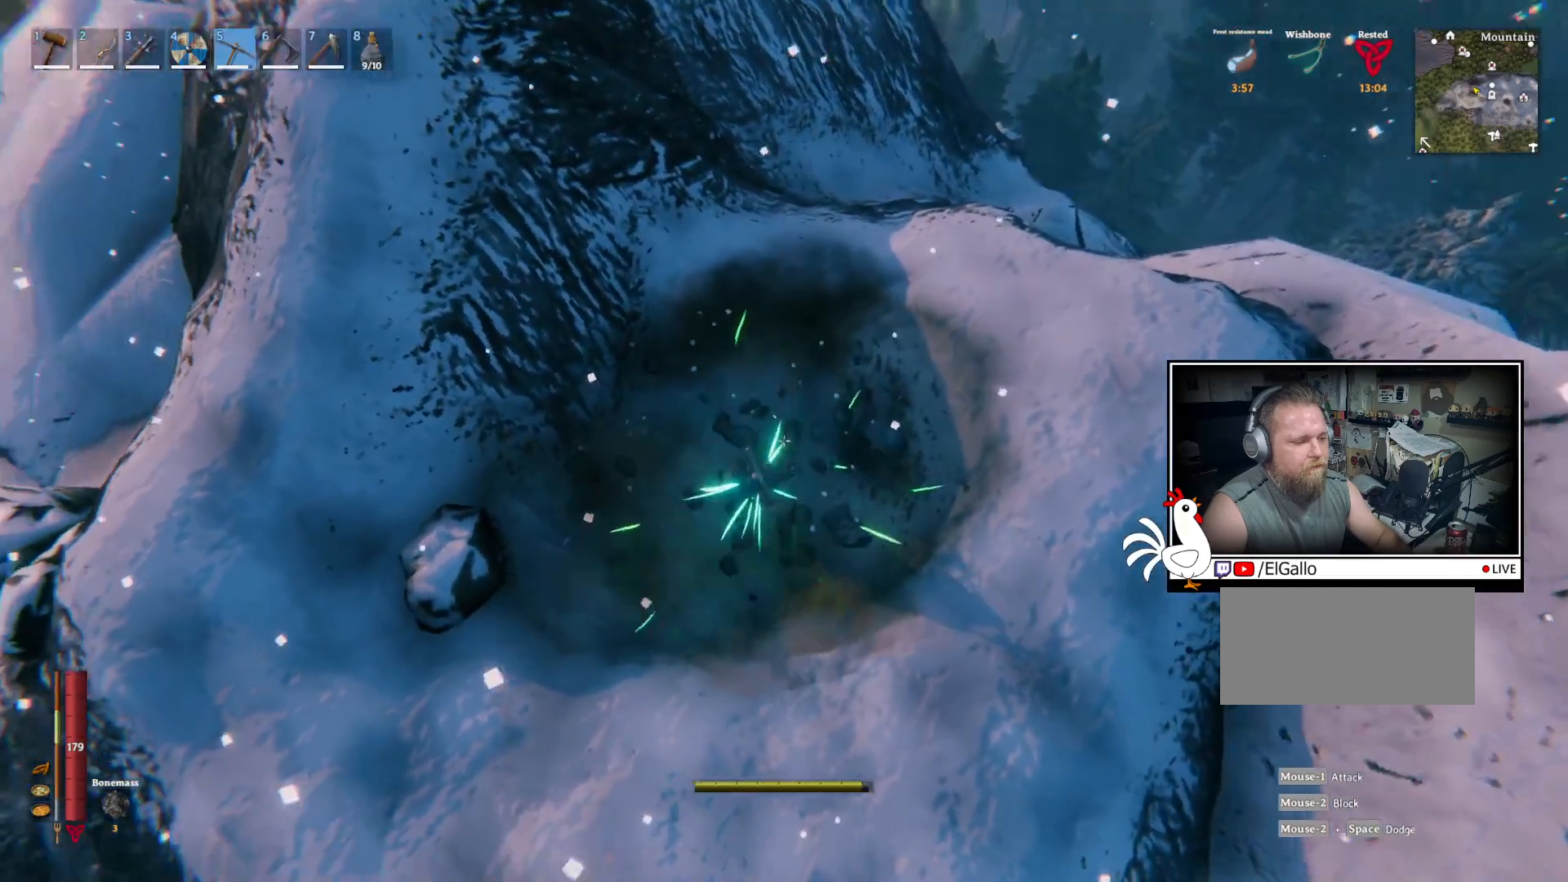
{"keys": [], "mouse": ["left"], "events": []}
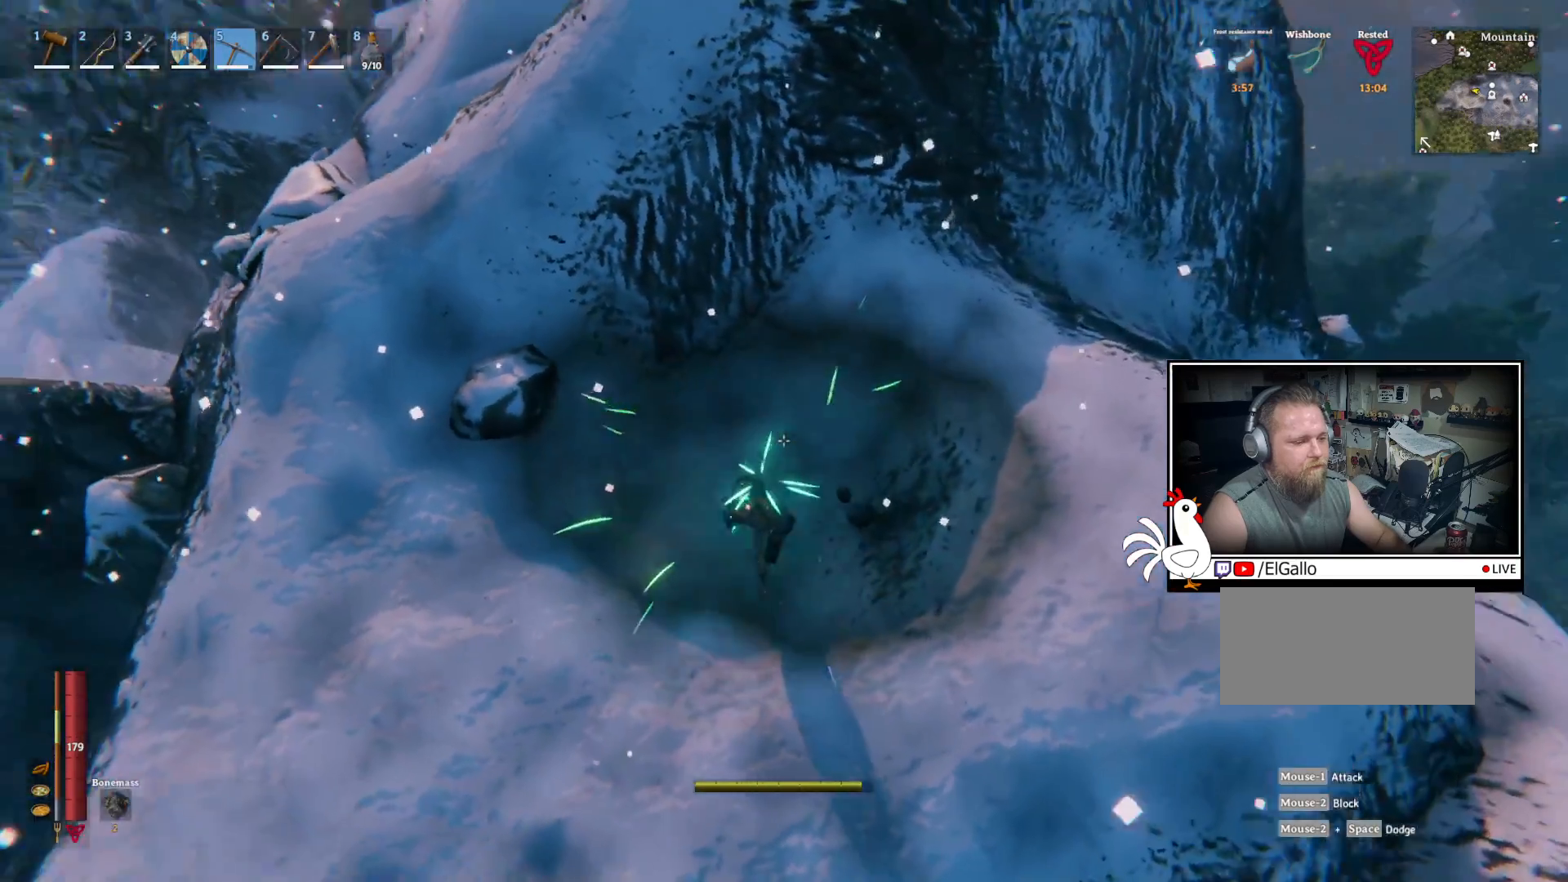
{"keys": [], "mouse": [], "events": [[434, "mouse_left", "up"]]}
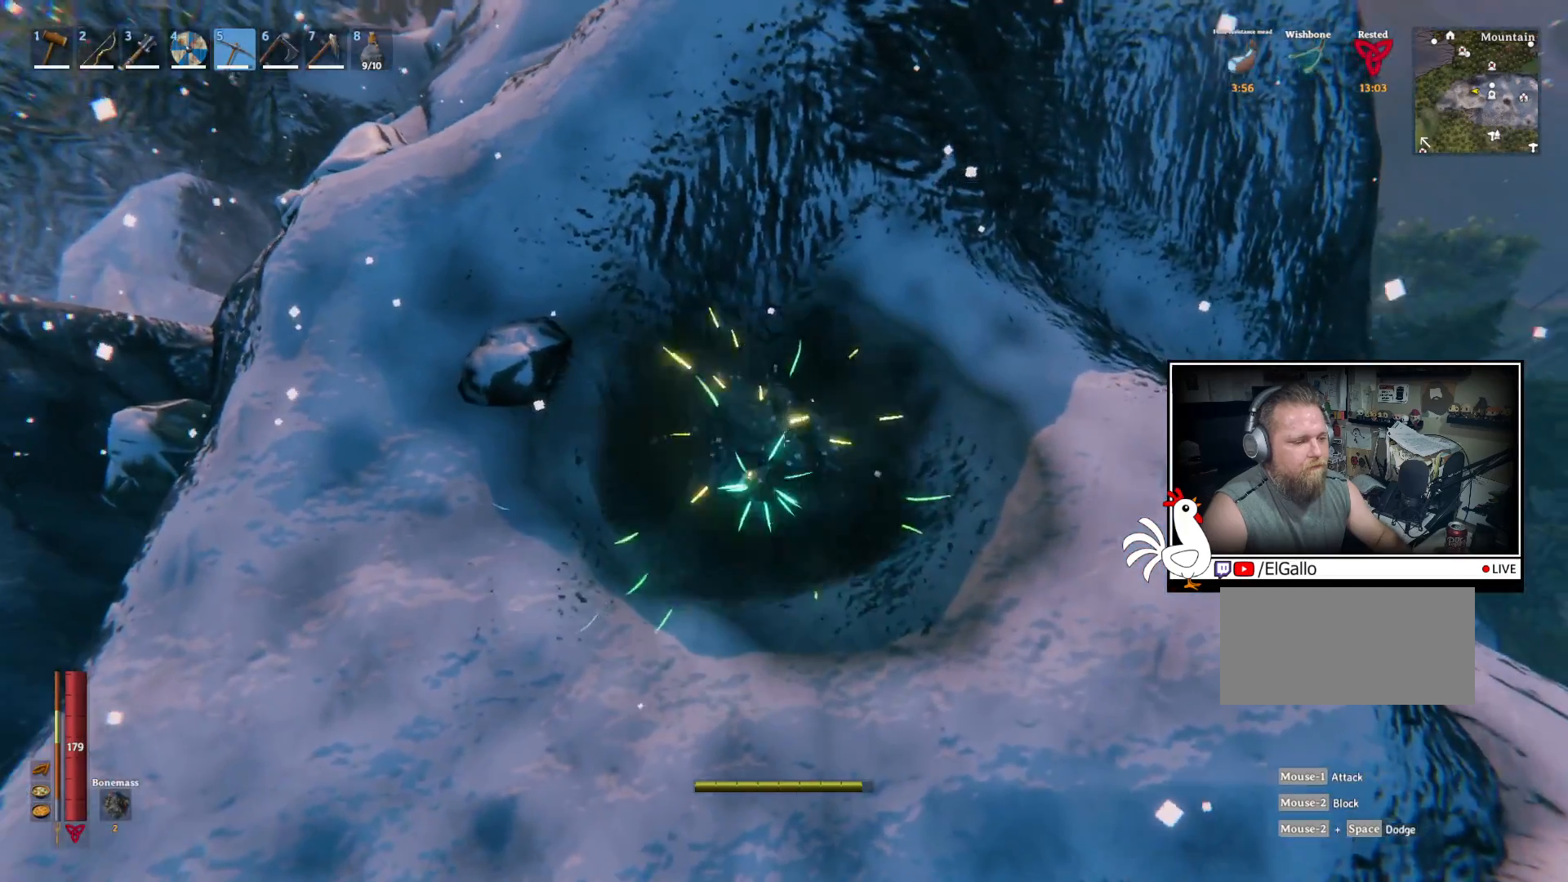
{"keys": [], "mouse": [], "events": []}
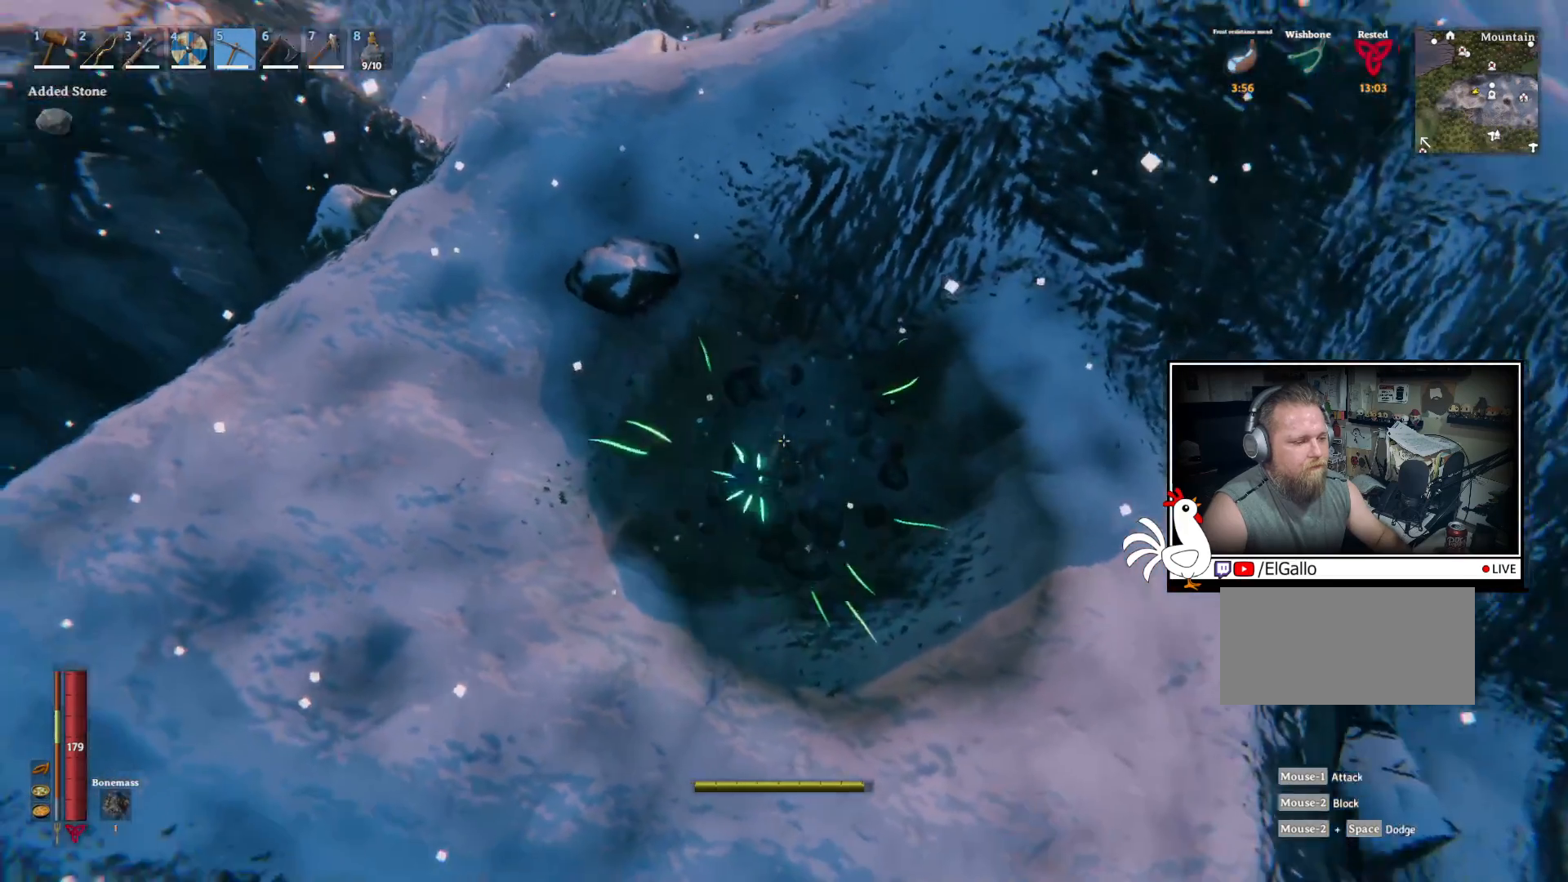
{"keys": [], "mouse": [], "events": []}
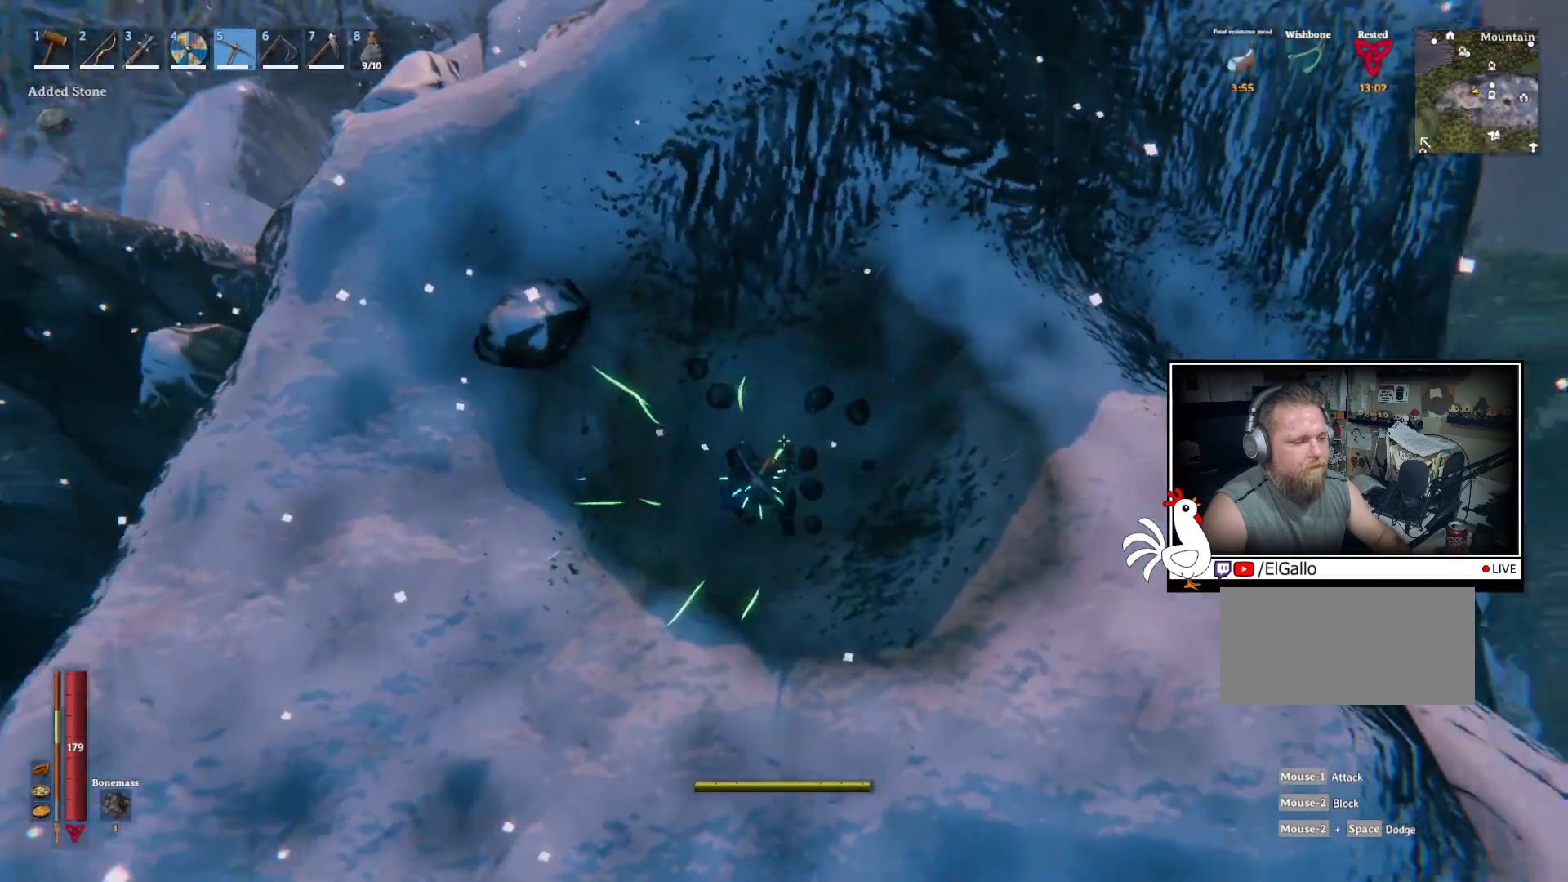
{"keys": [], "mouse": [], "events": []}
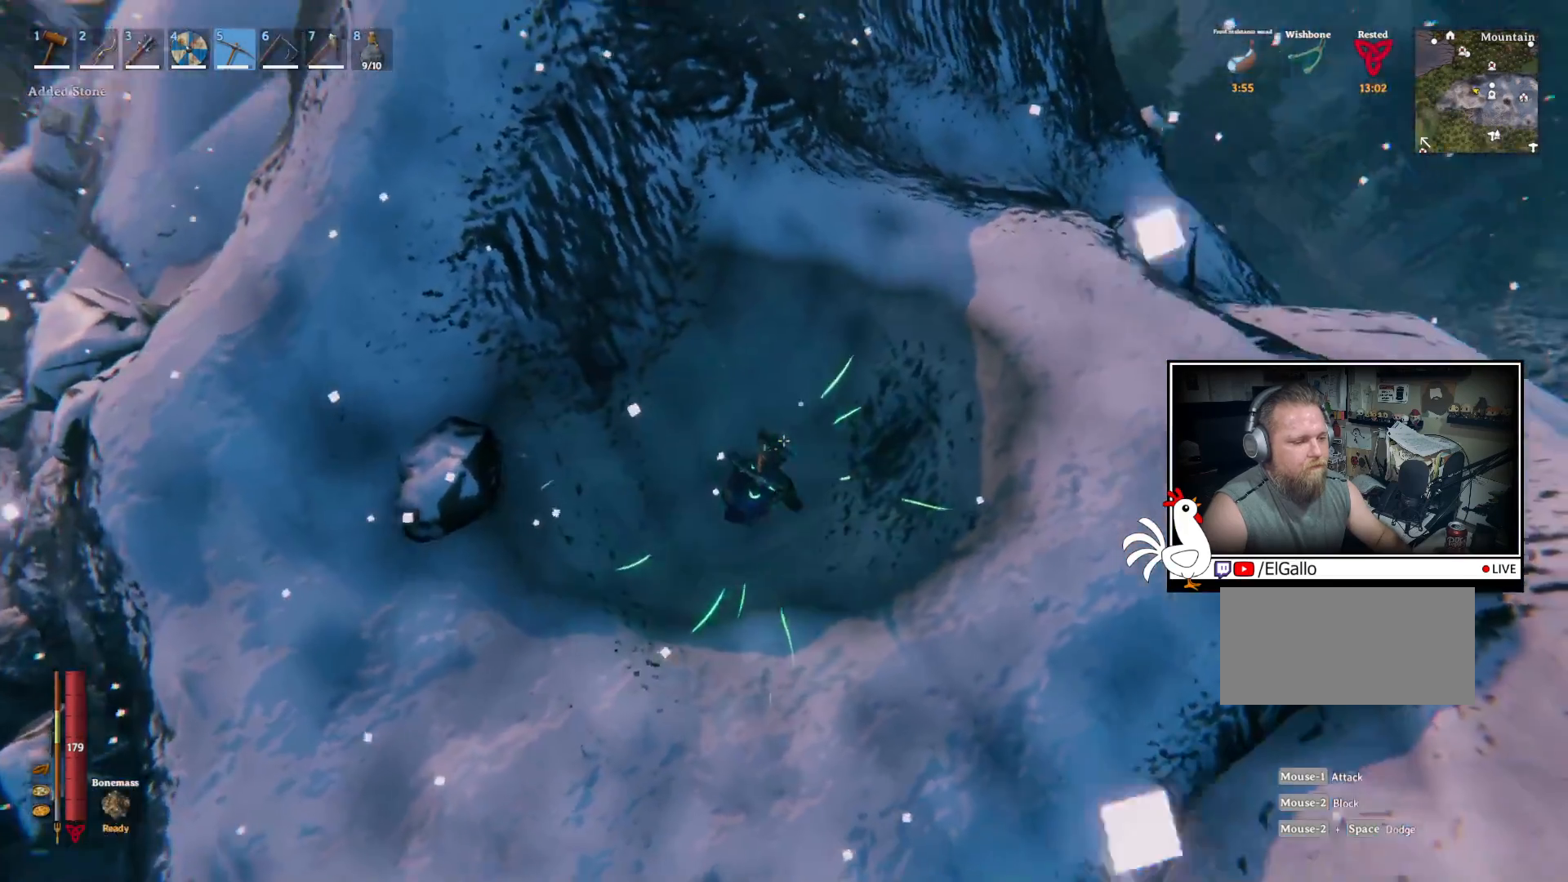
{"keys": [], "mouse": ["left"], "events": [[434, "mouse_left", "down"]]}
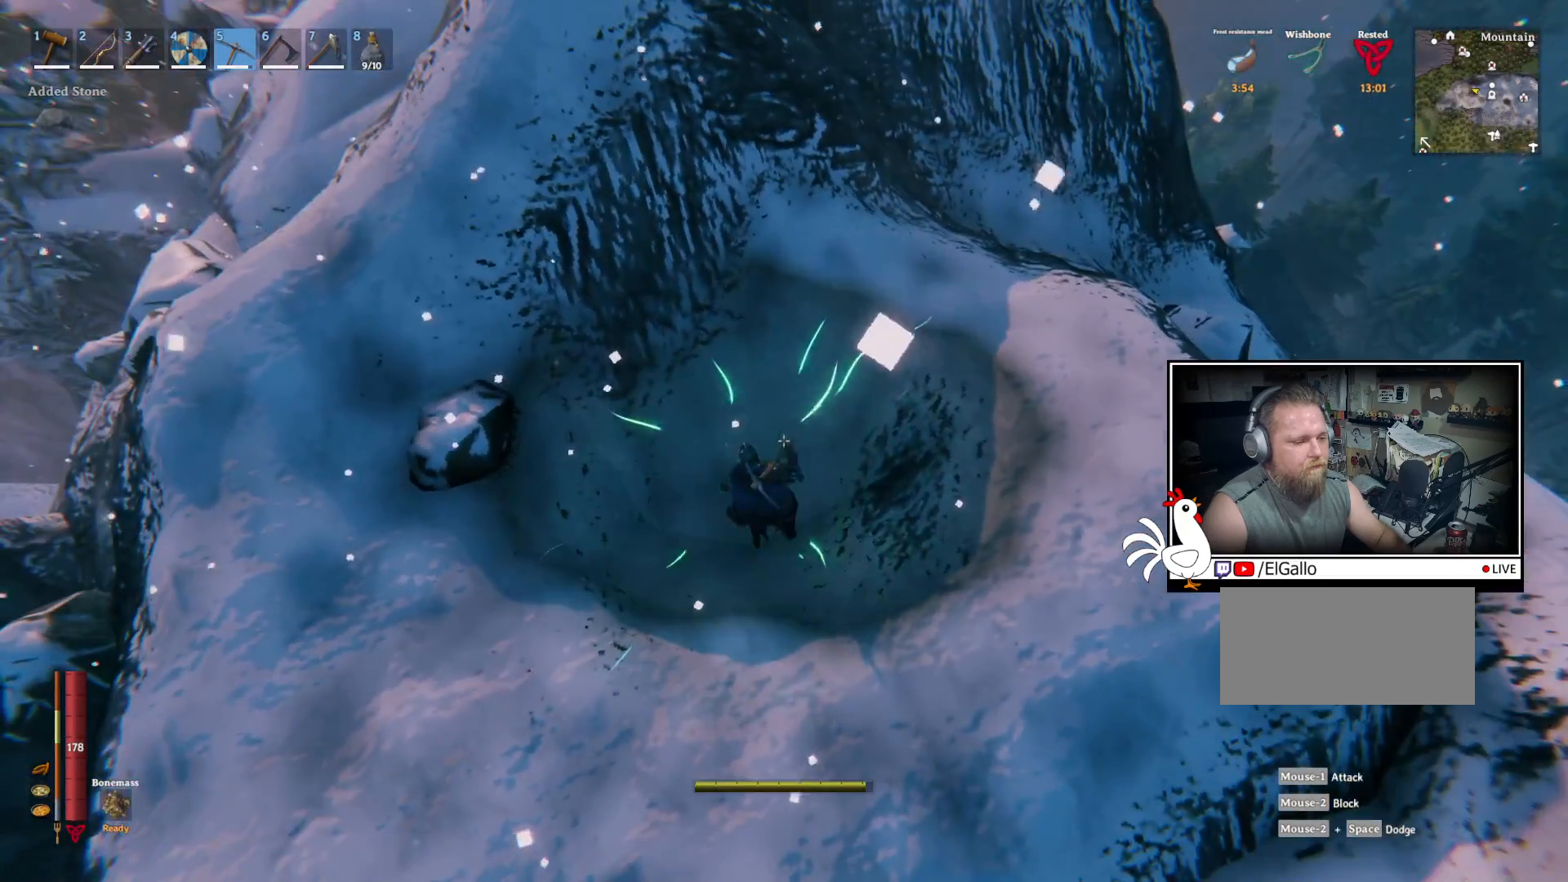
{"keys": [], "mouse": ["left"], "events": []}
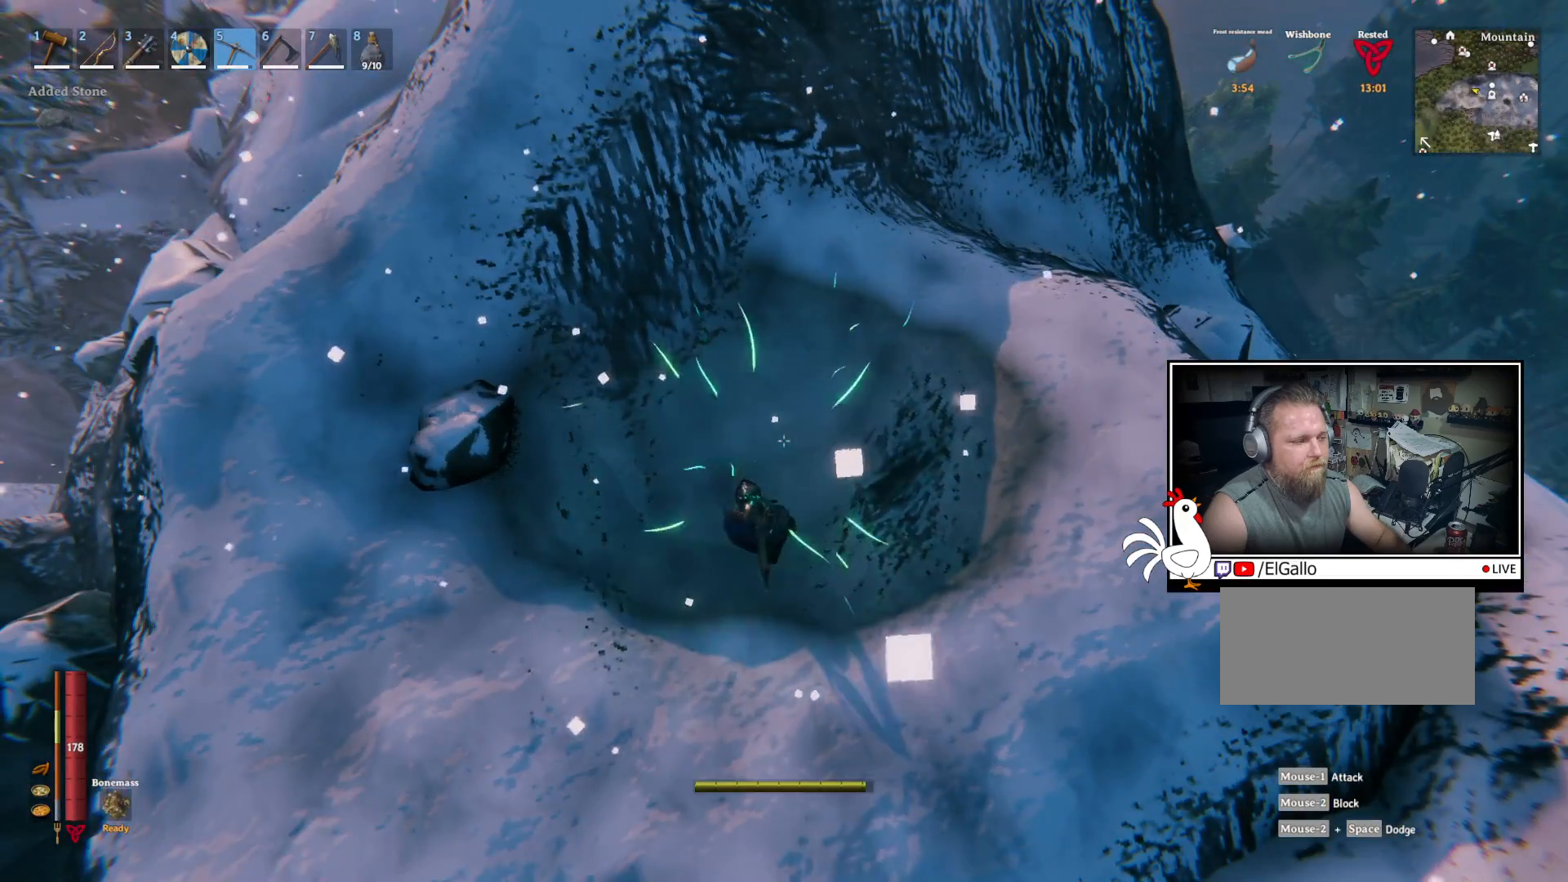
{"keys": [], "mouse": ["left"], "events": []}
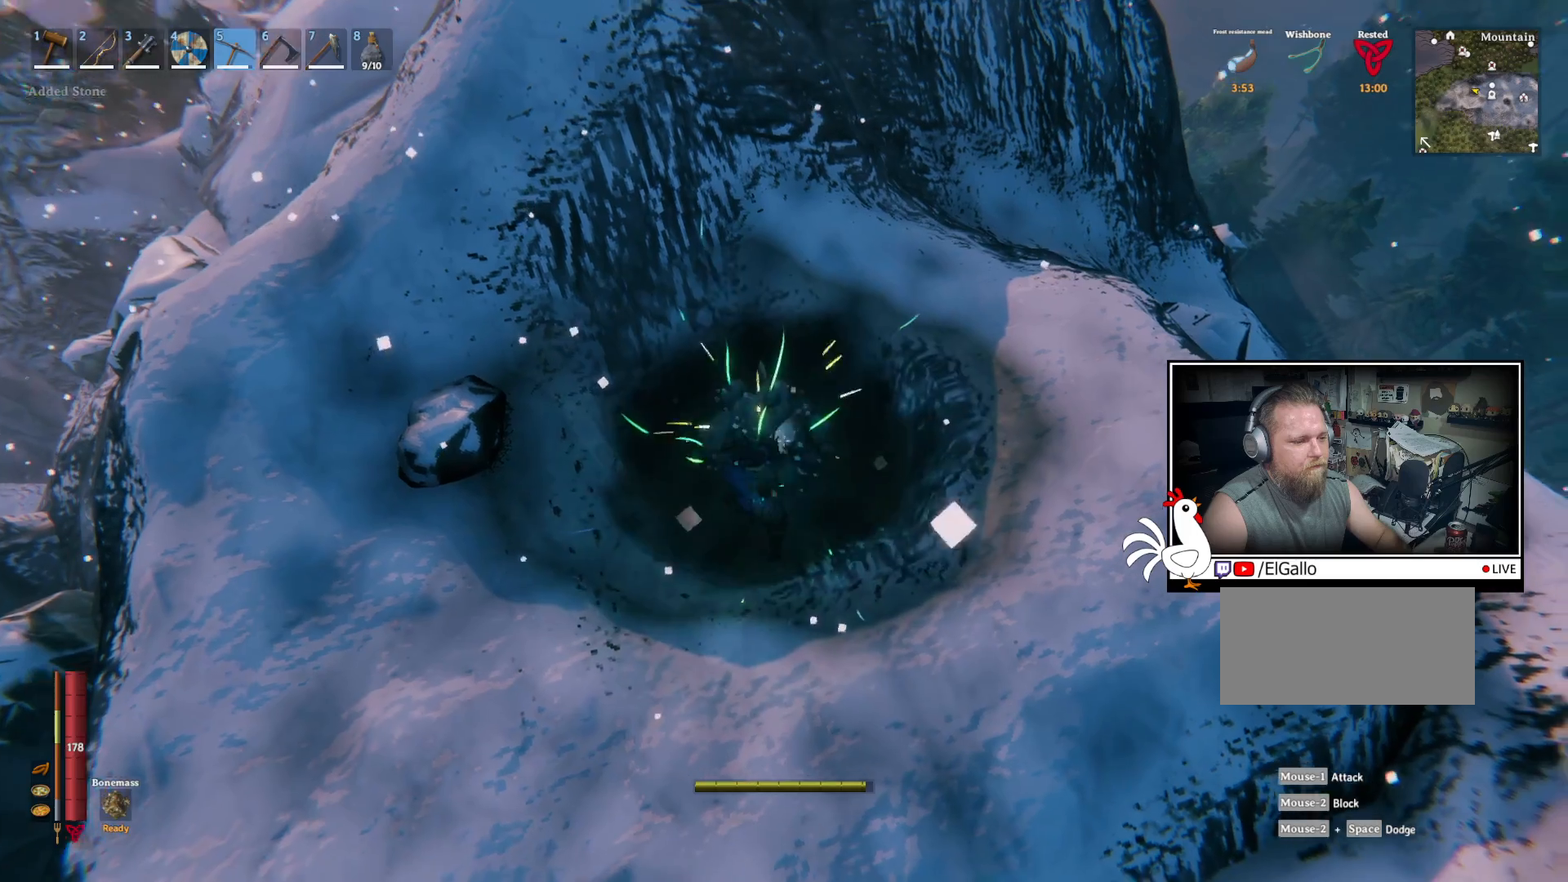
{"keys": [], "mouse": [], "events": [[67, "mouse_left", "up"]]}
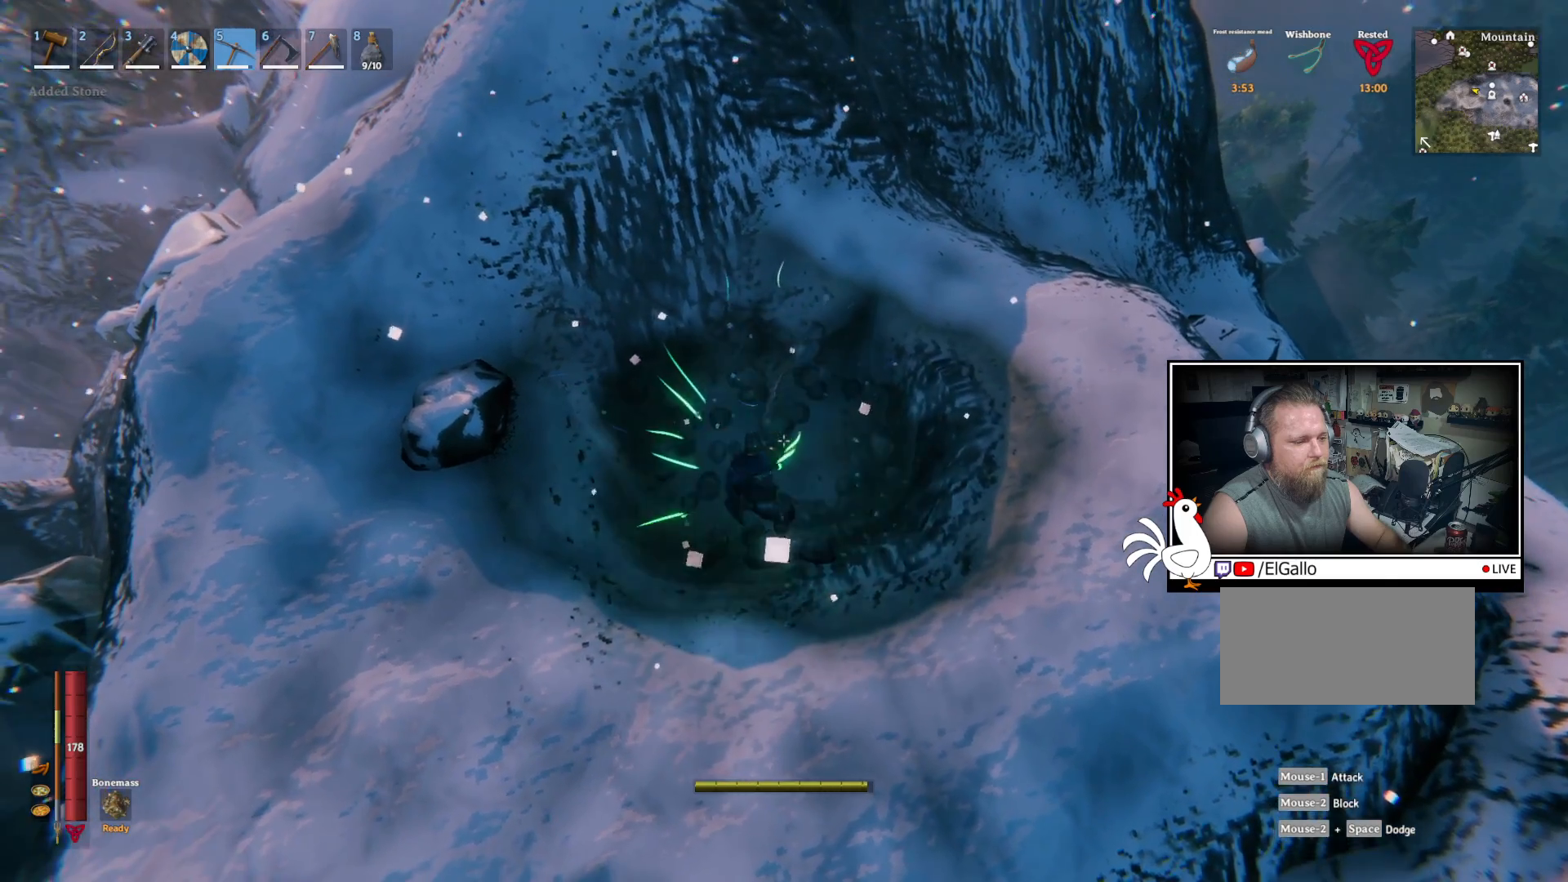
{"keys": ["w"], "mouse": [], "events": [[384, "w", "down"]]}
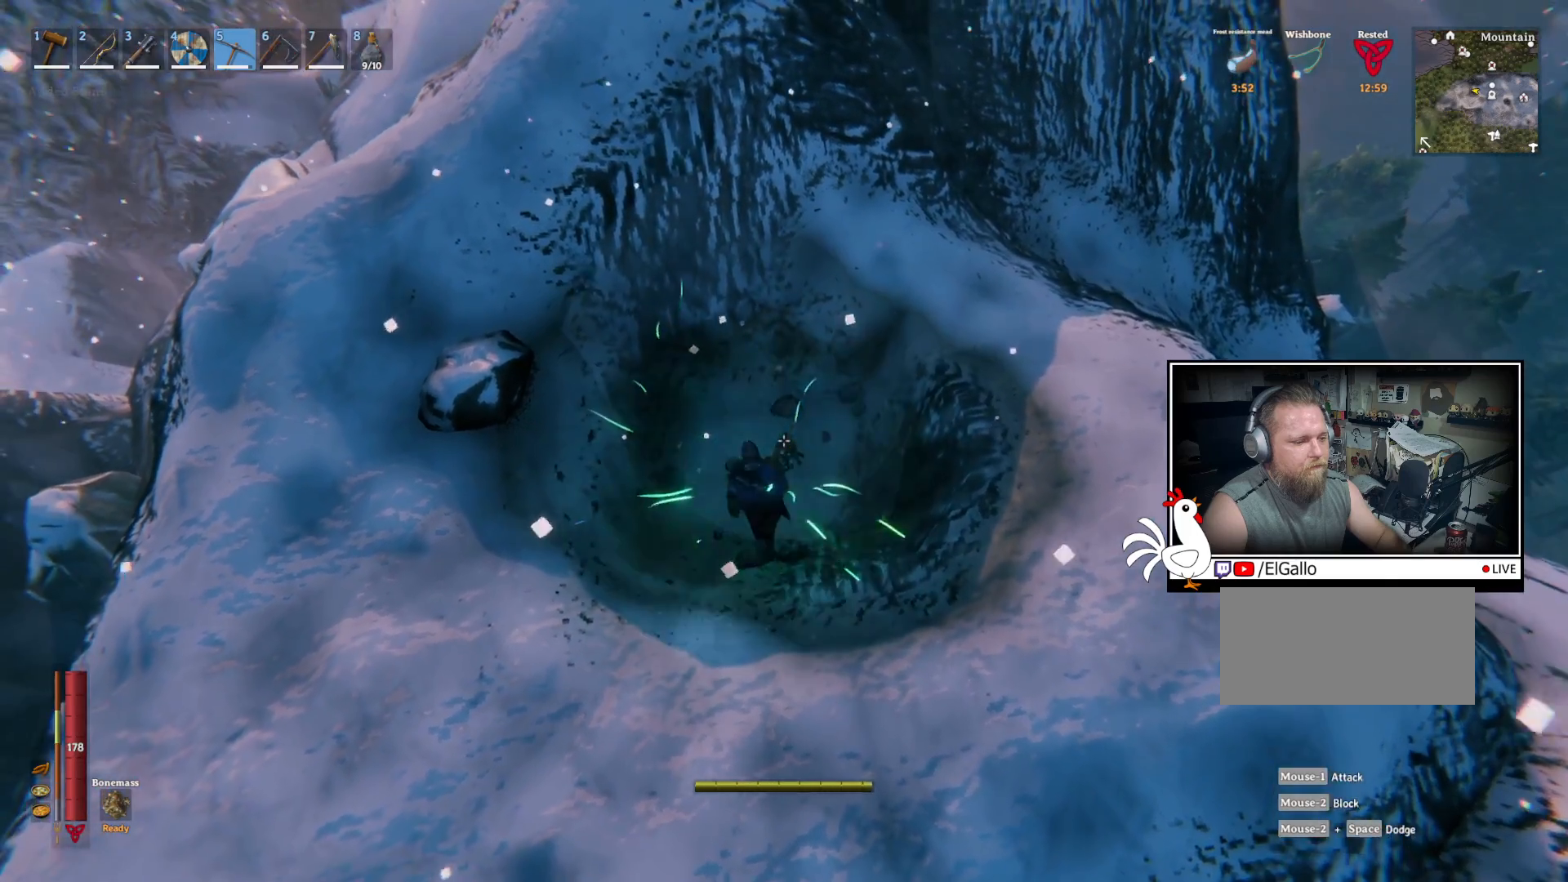
{"keys": [], "mouse": ["left"], "events": [[200, "mouse_left", "down"], [367, "w", "up"]]}
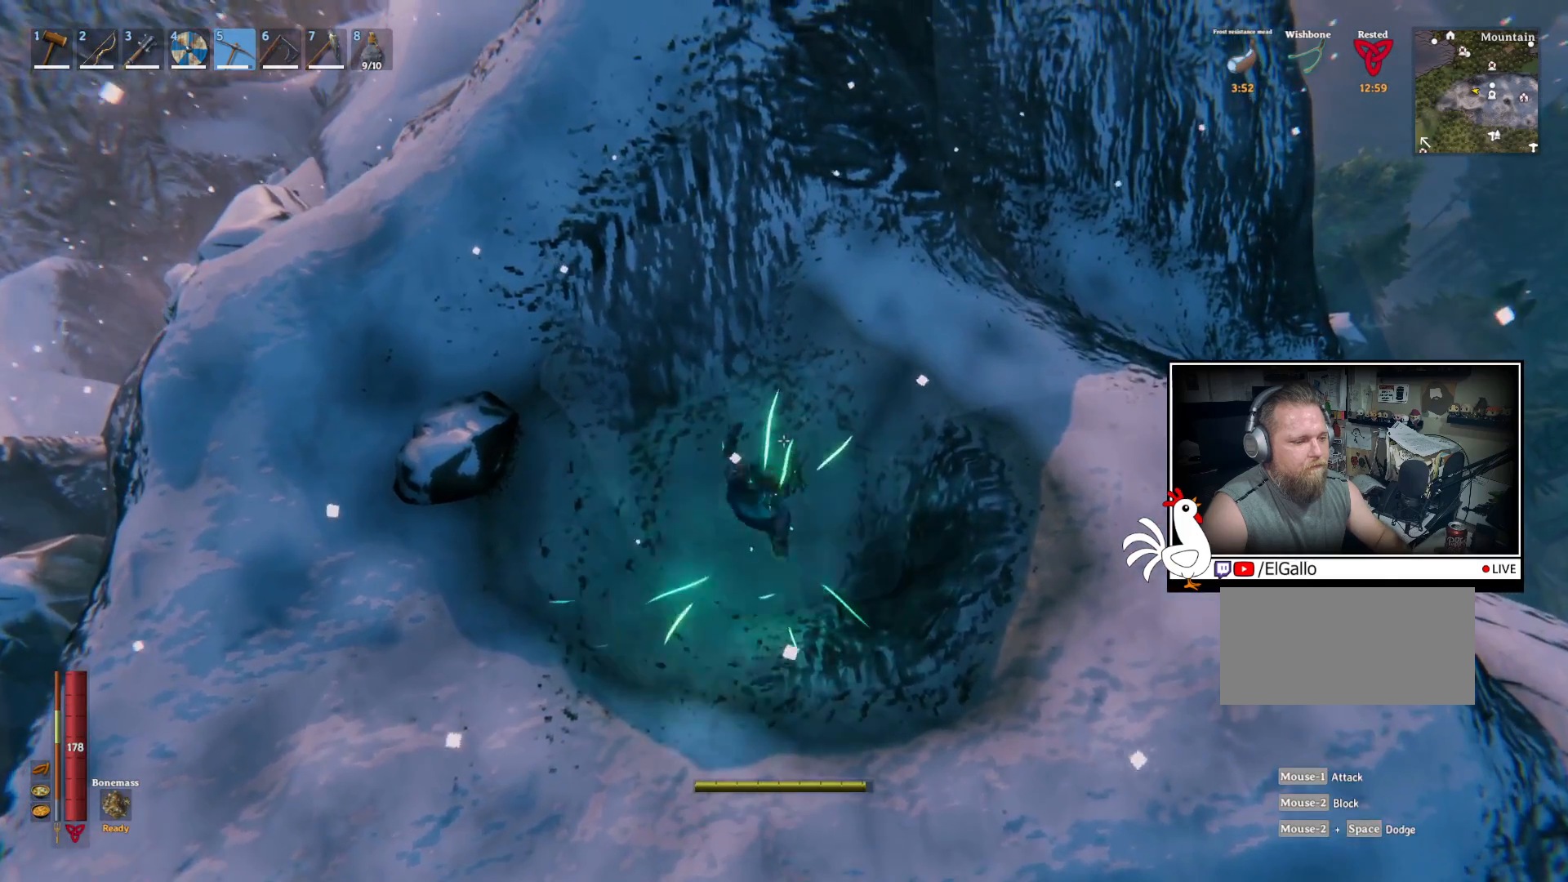
{"keys": [], "mouse": ["left"], "events": []}
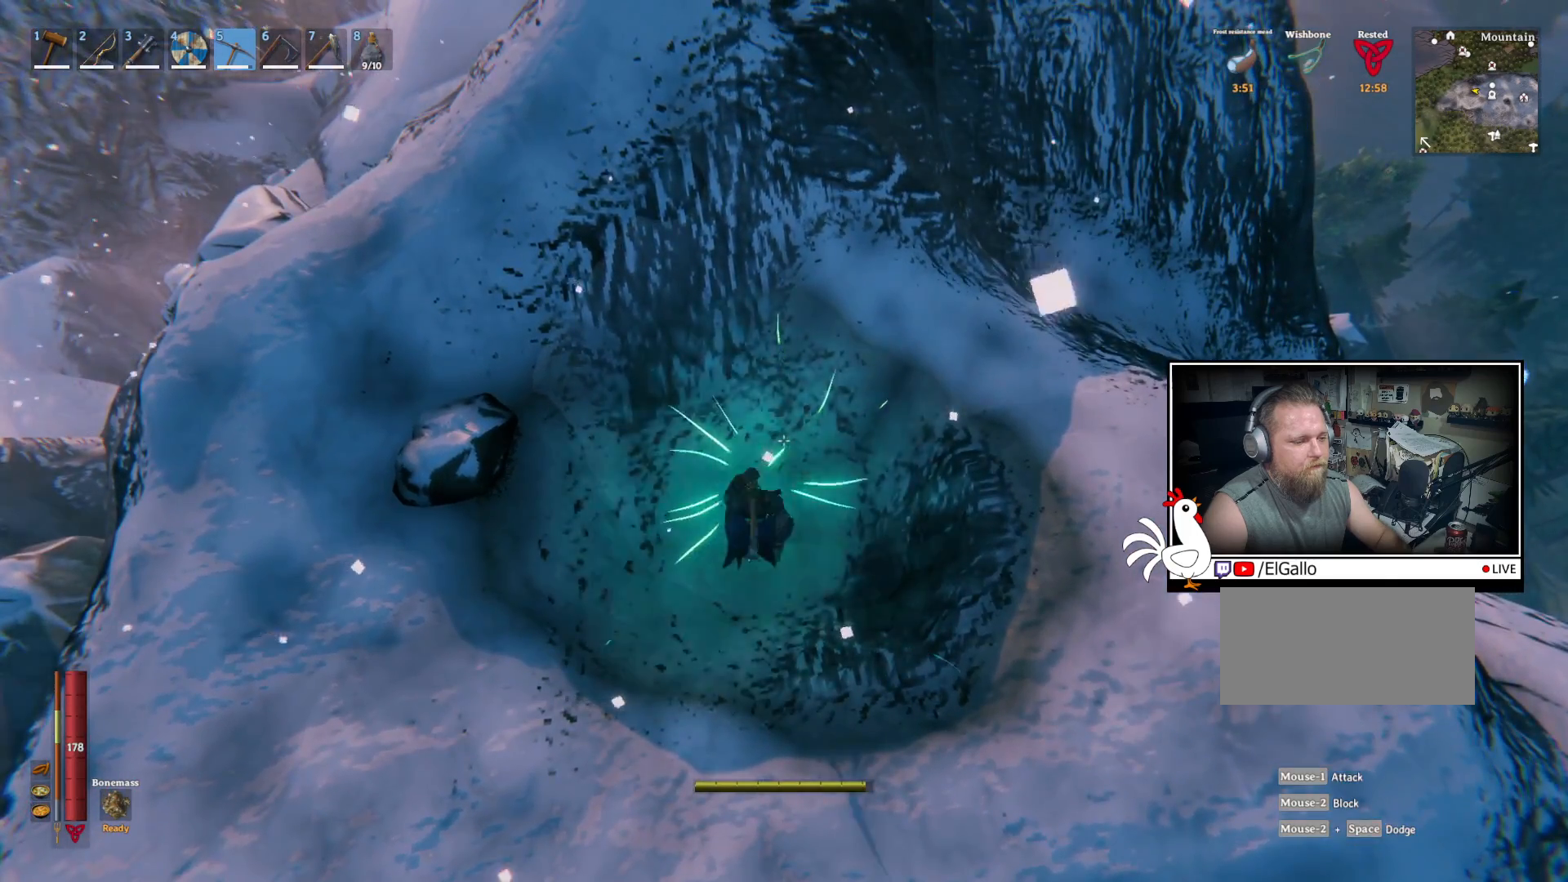
{"keys": [], "mouse": [], "events": [[334, "mouse_left", "up"]]}
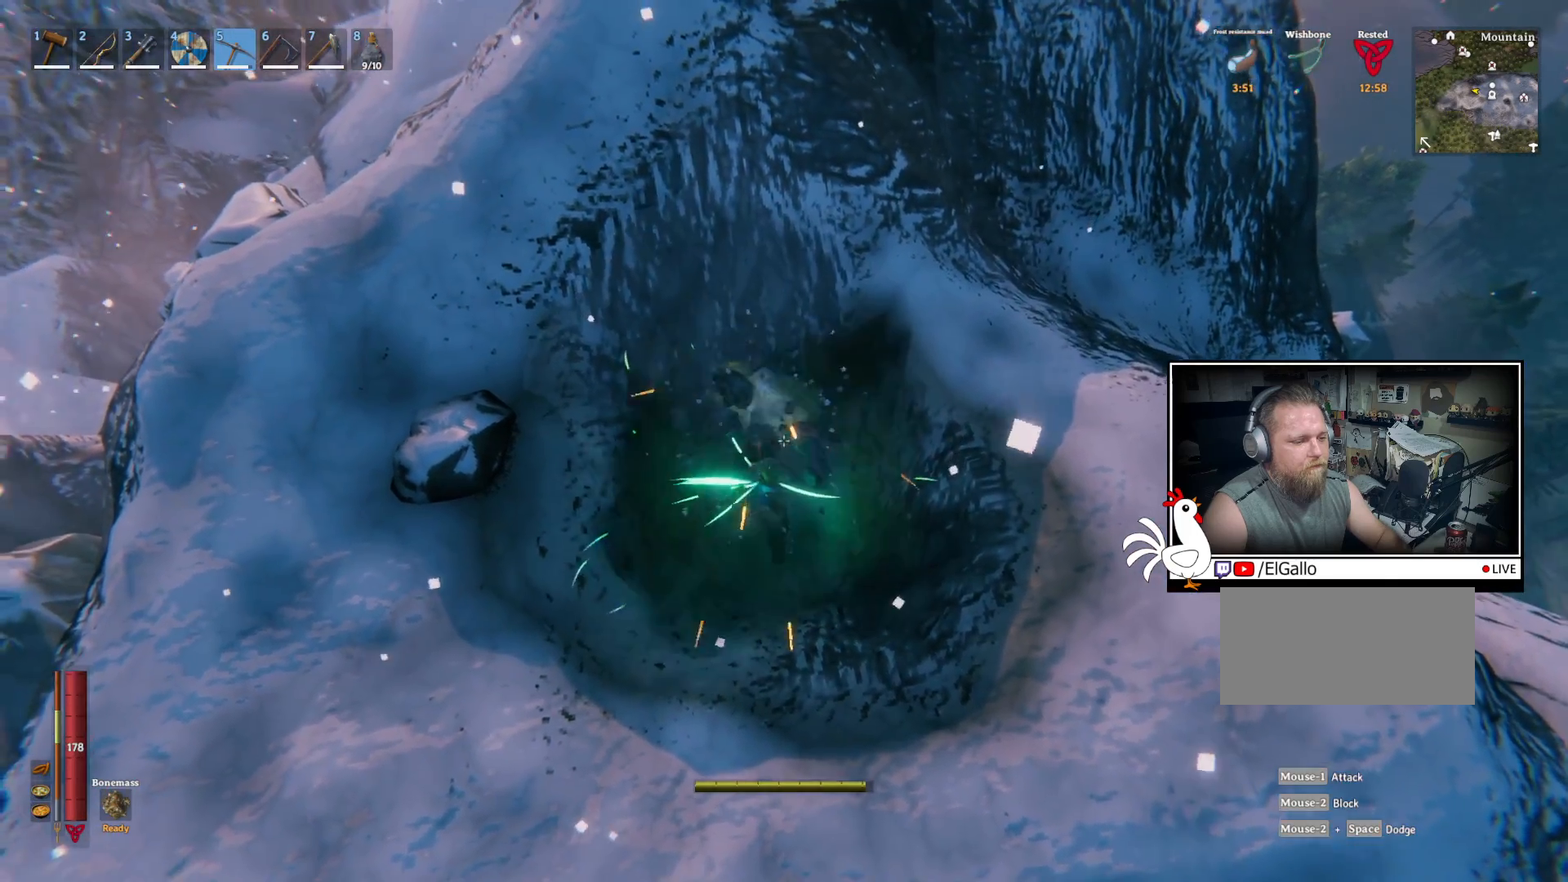
{"keys": [], "mouse": [], "events": []}
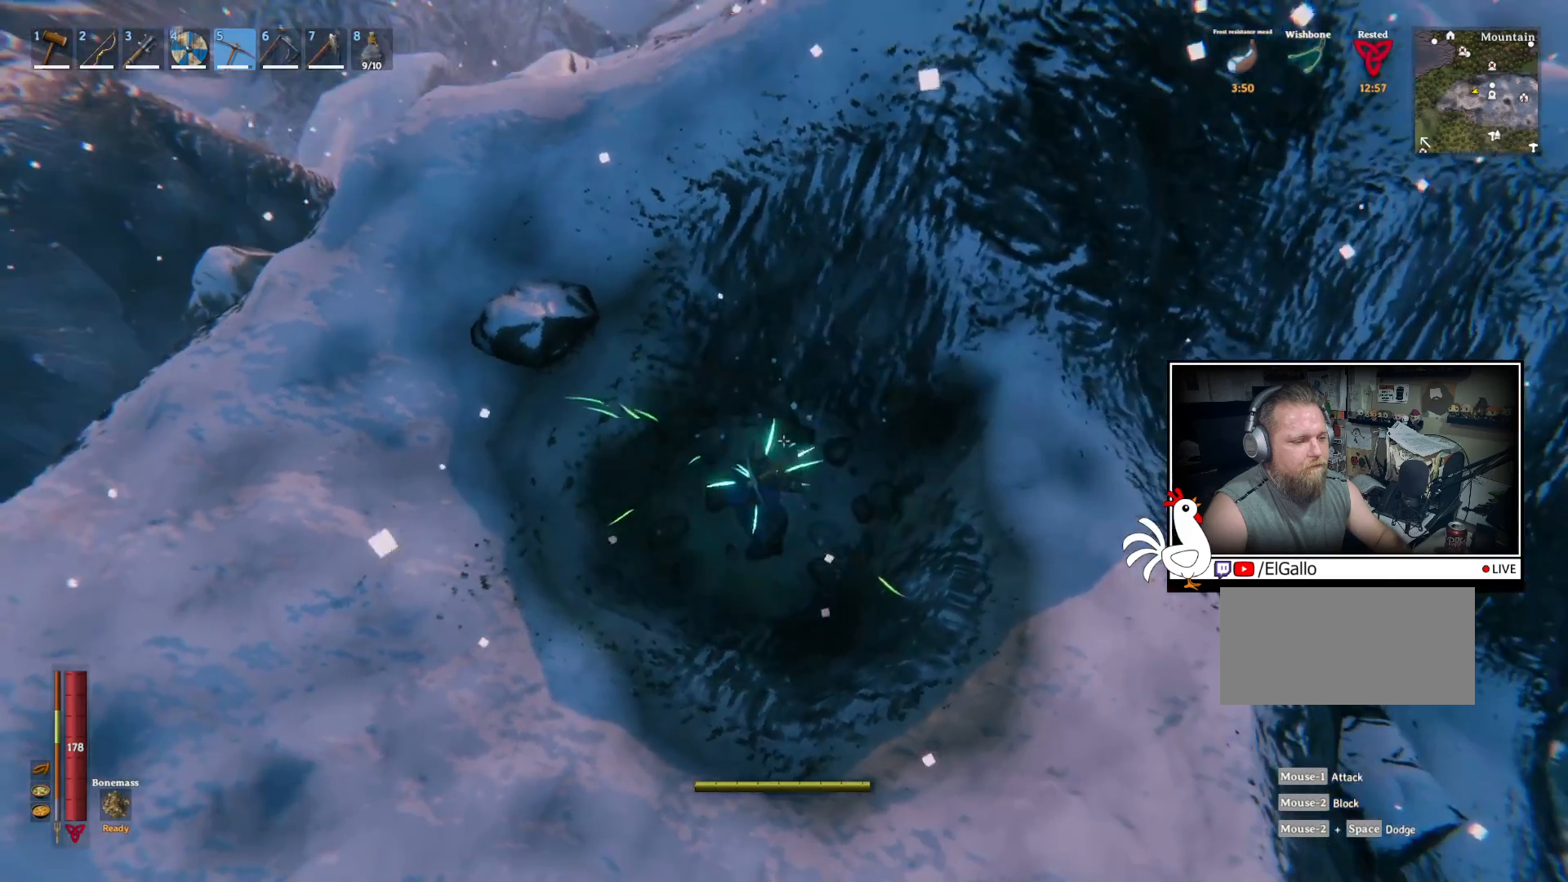
{"keys": ["w"], "mouse": [], "events": [[450, "w", "down"]]}
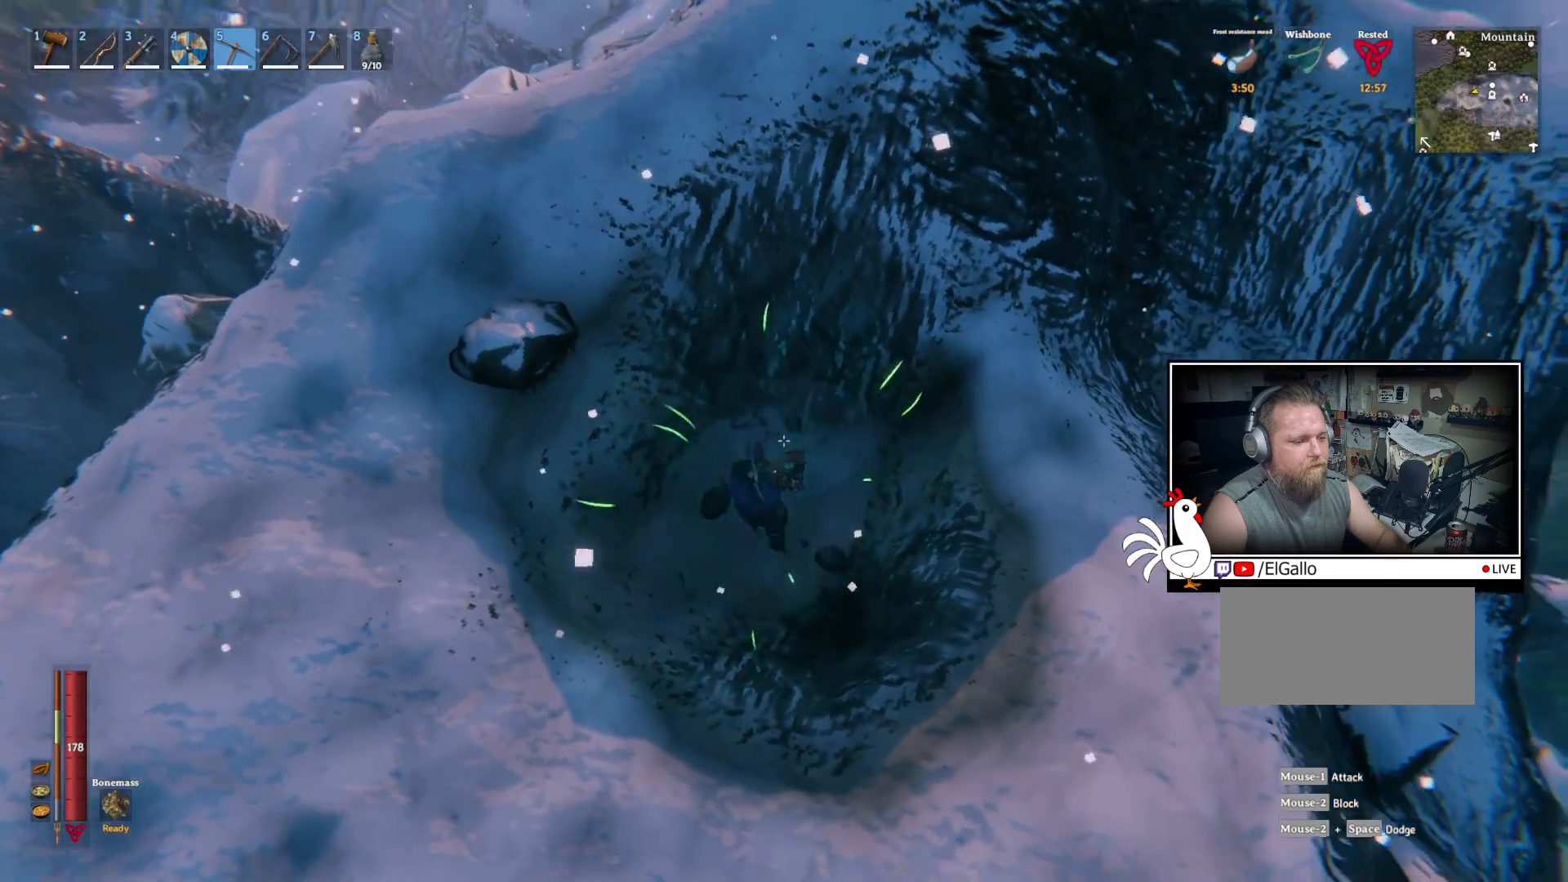
{"keys": [], "mouse": ["left"], "events": [[117, "mouse_left", "down"], [234, "w", "up"]]}
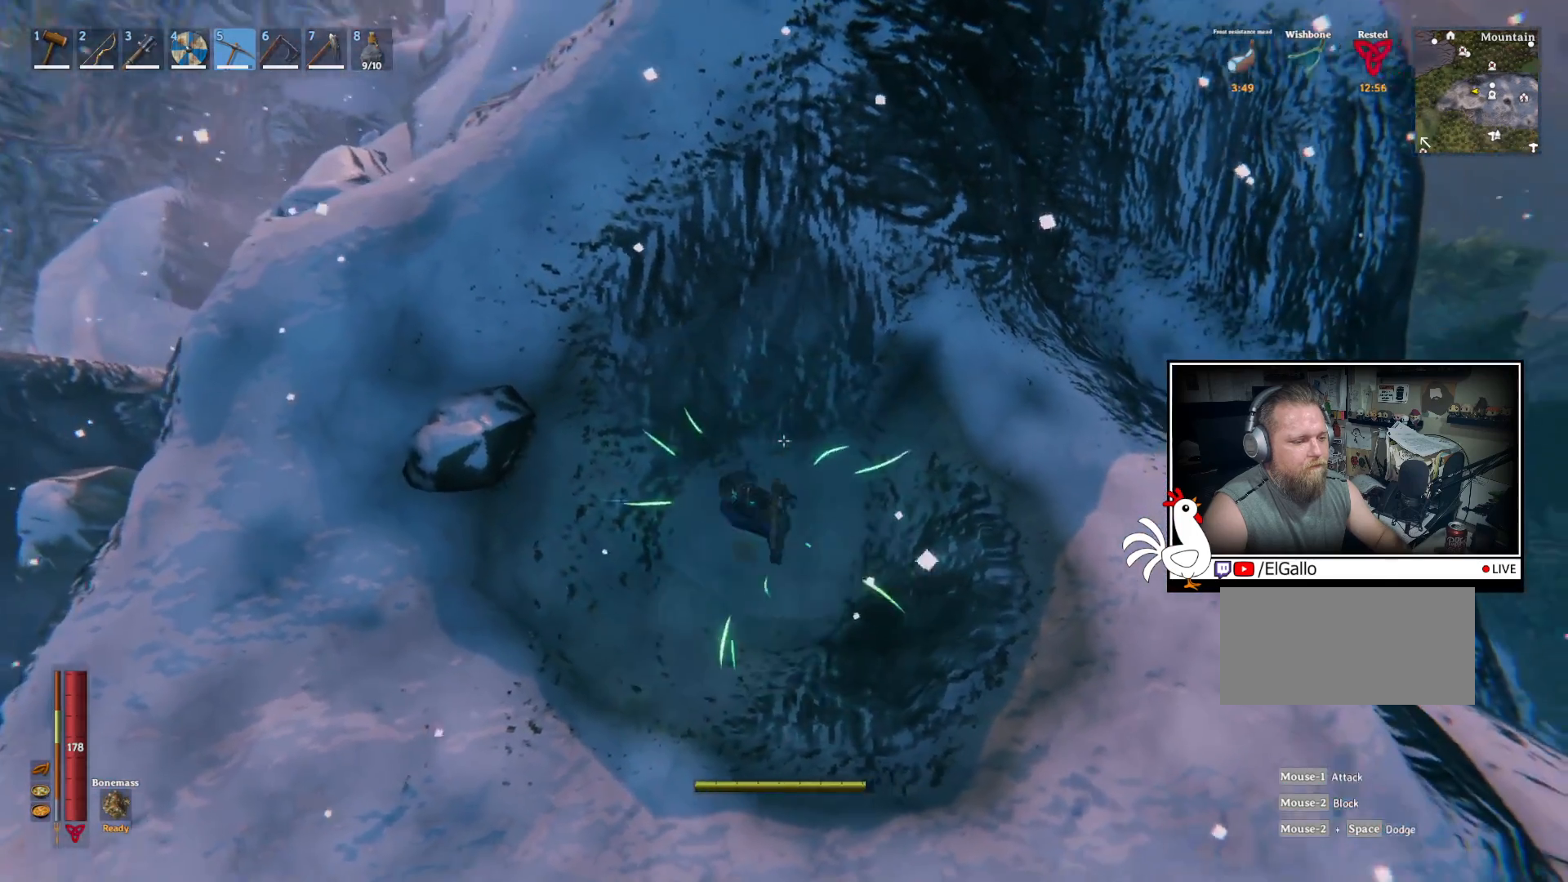
{"keys": [], "mouse": ["left"], "events": []}
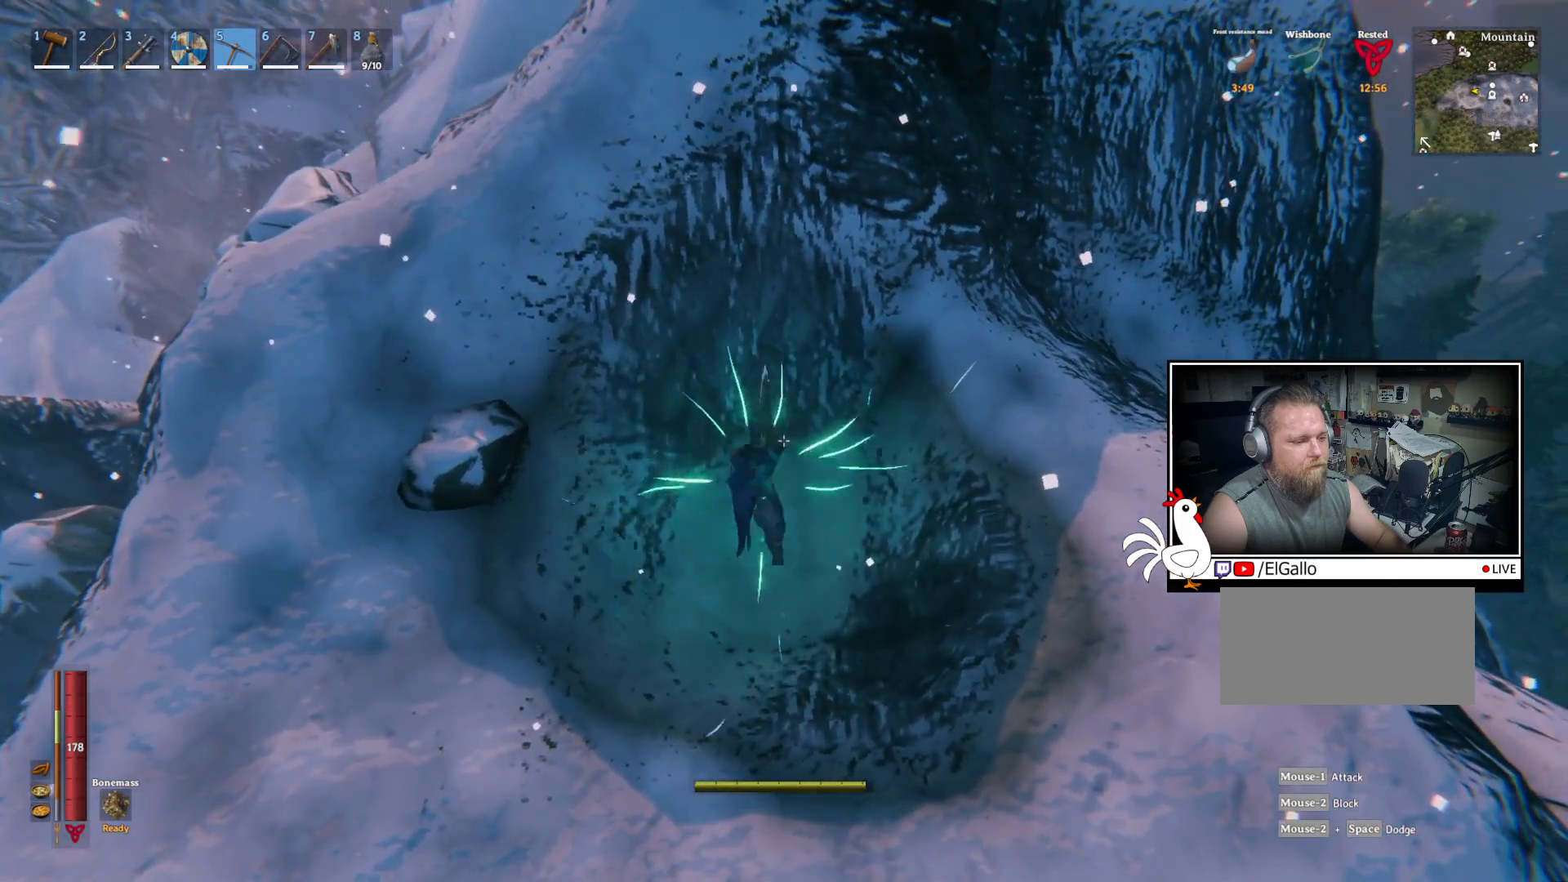
{"keys": [], "mouse": [], "events": [[217, "mouse_left", "up"]]}
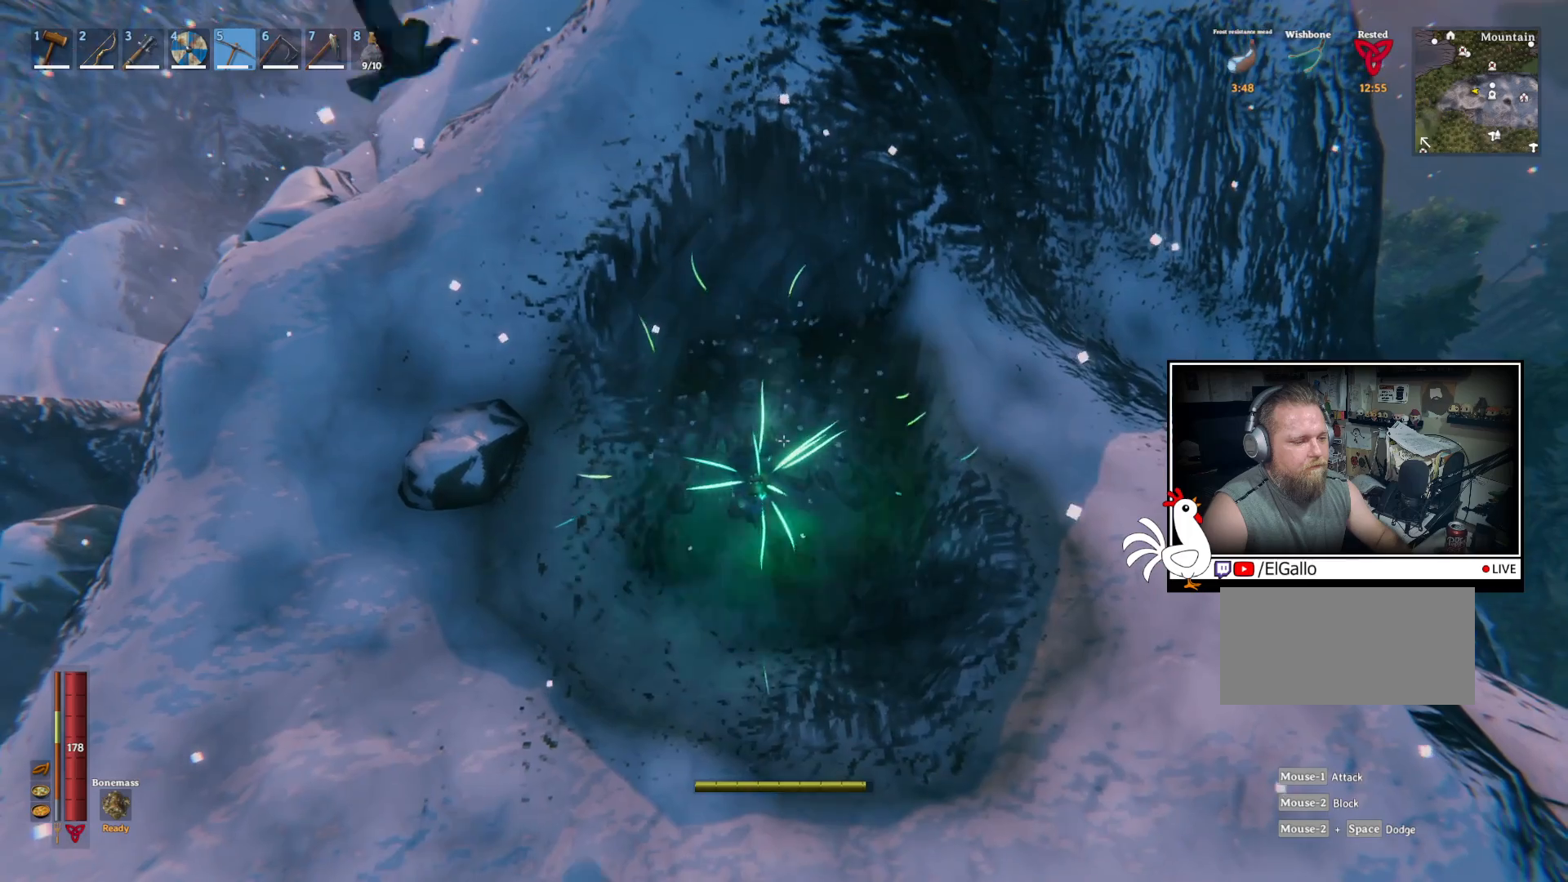
{"keys": [], "mouse": [], "events": []}
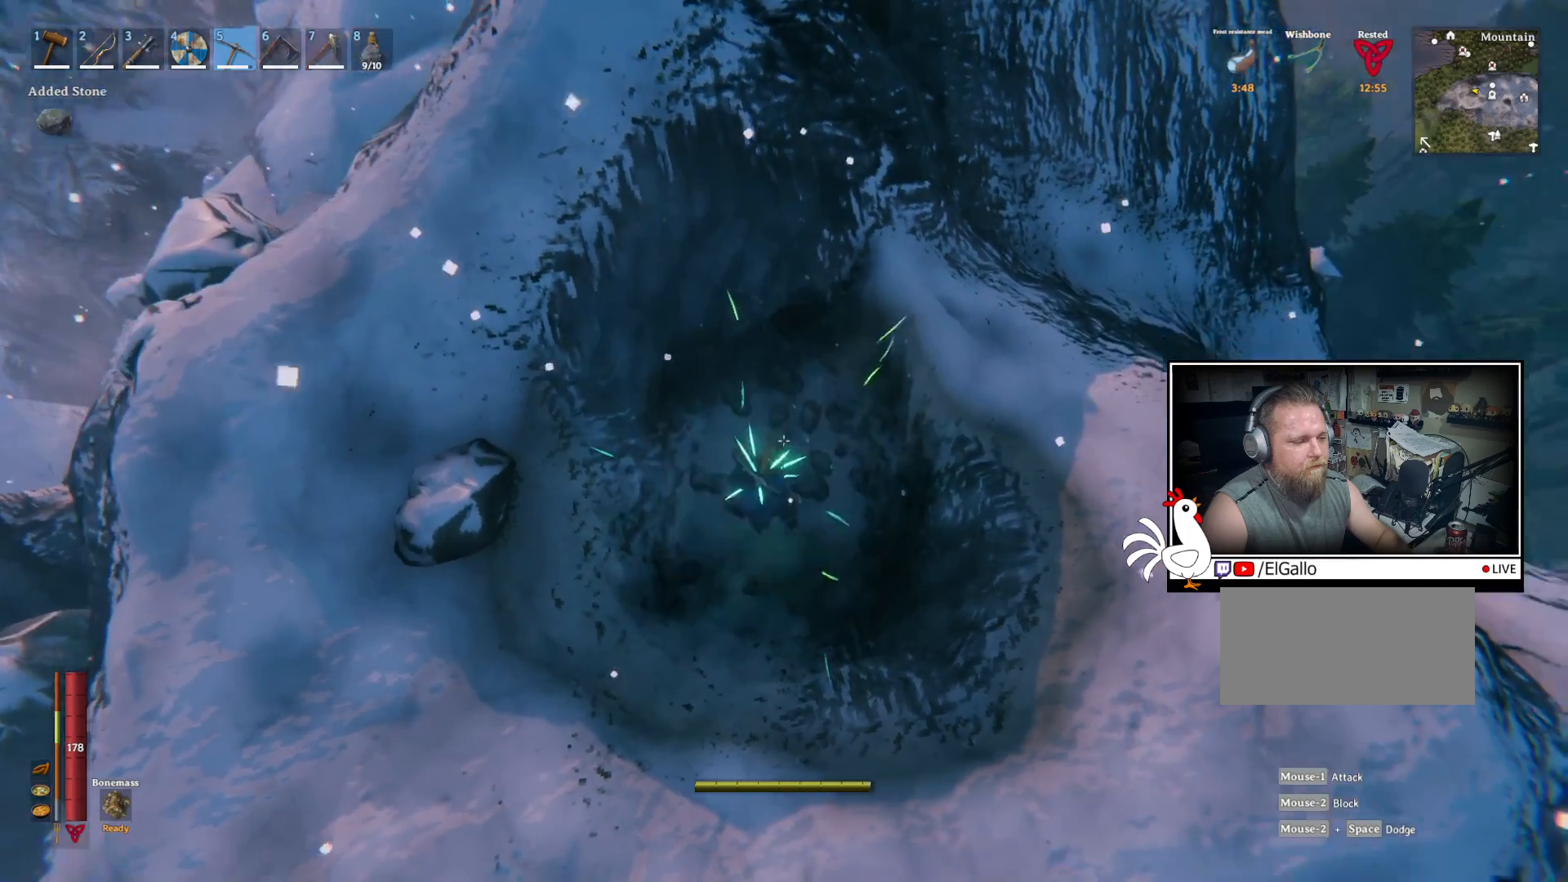
{"keys": [], "mouse": [], "events": []}
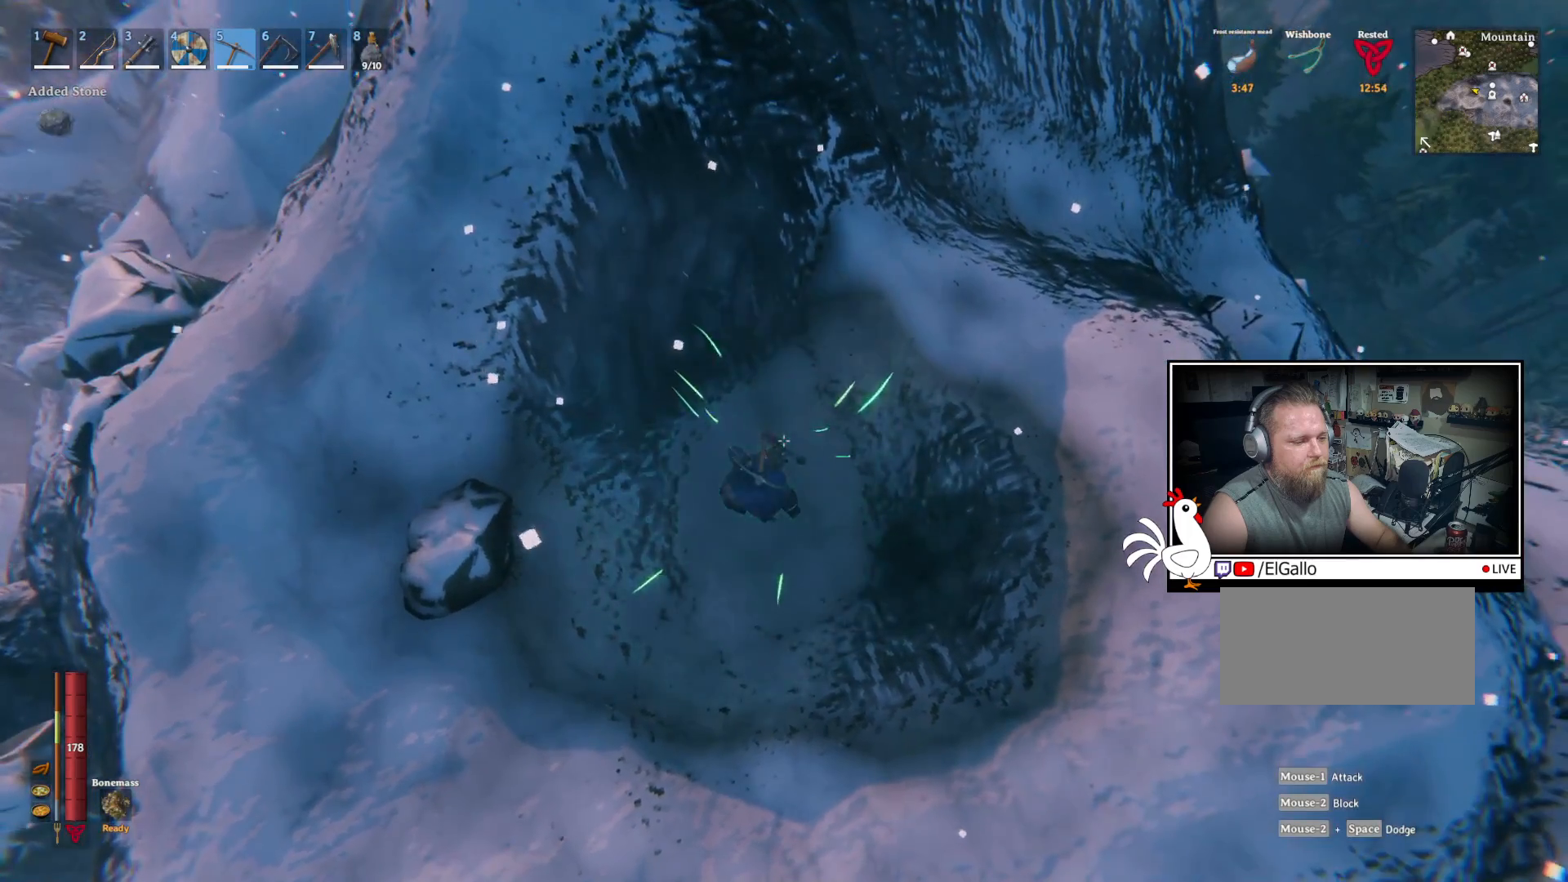
{"keys": [], "mouse": [], "events": []}
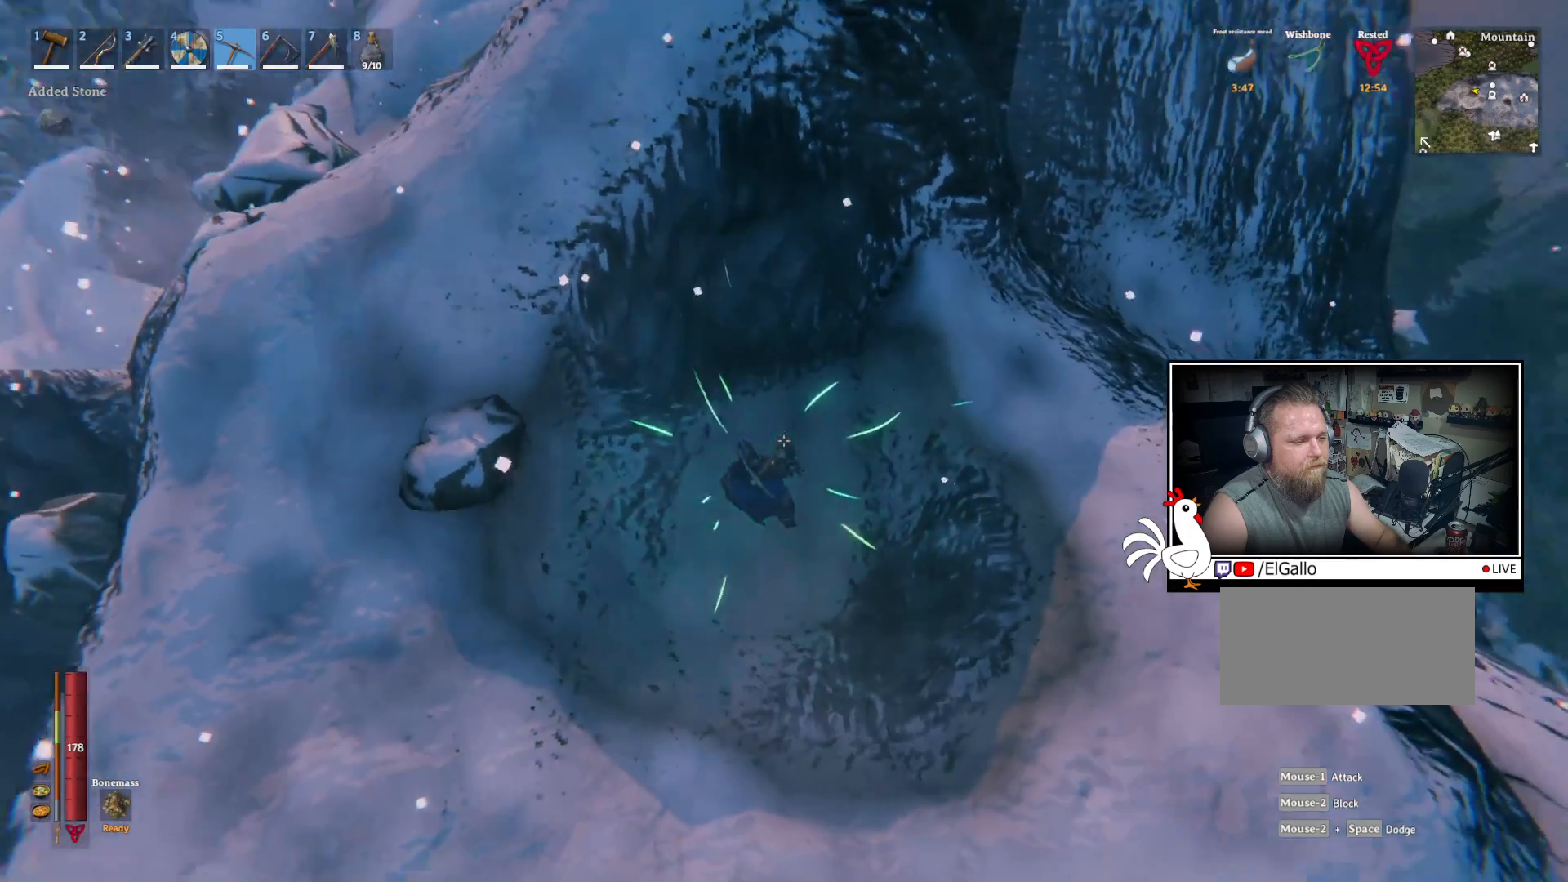
{"keys": [], "mouse": [], "events": []}
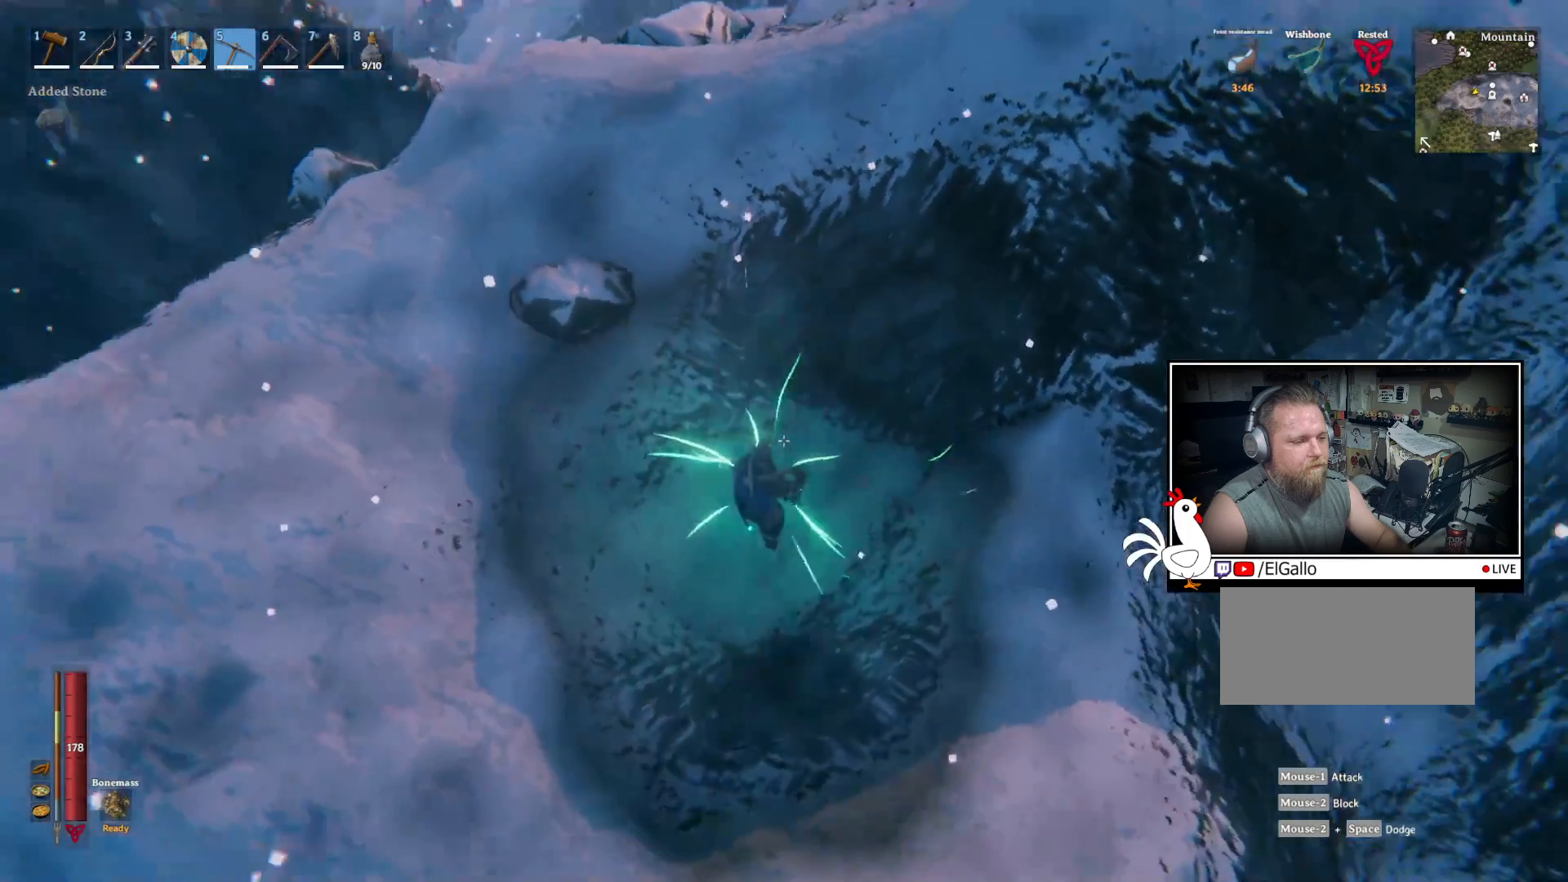
{"keys": ["w"], "mouse": [], "events": [[317, "w", "down"]]}
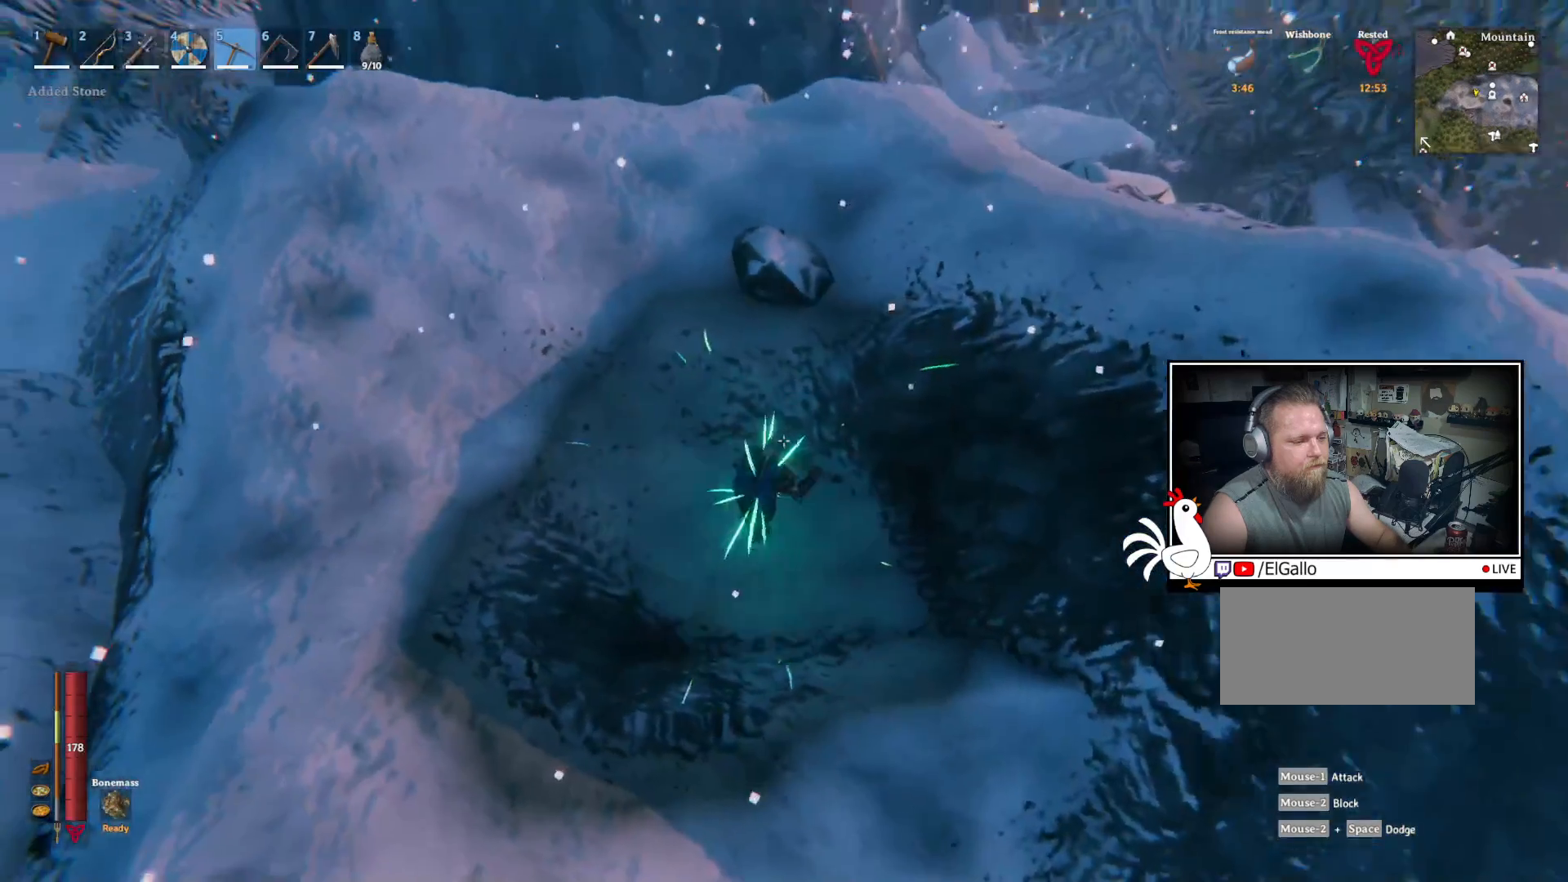
{"keys": [], "mouse": ["left"], "events": [[134, "mouse_left", "down"], [284, "w", "up"]]}